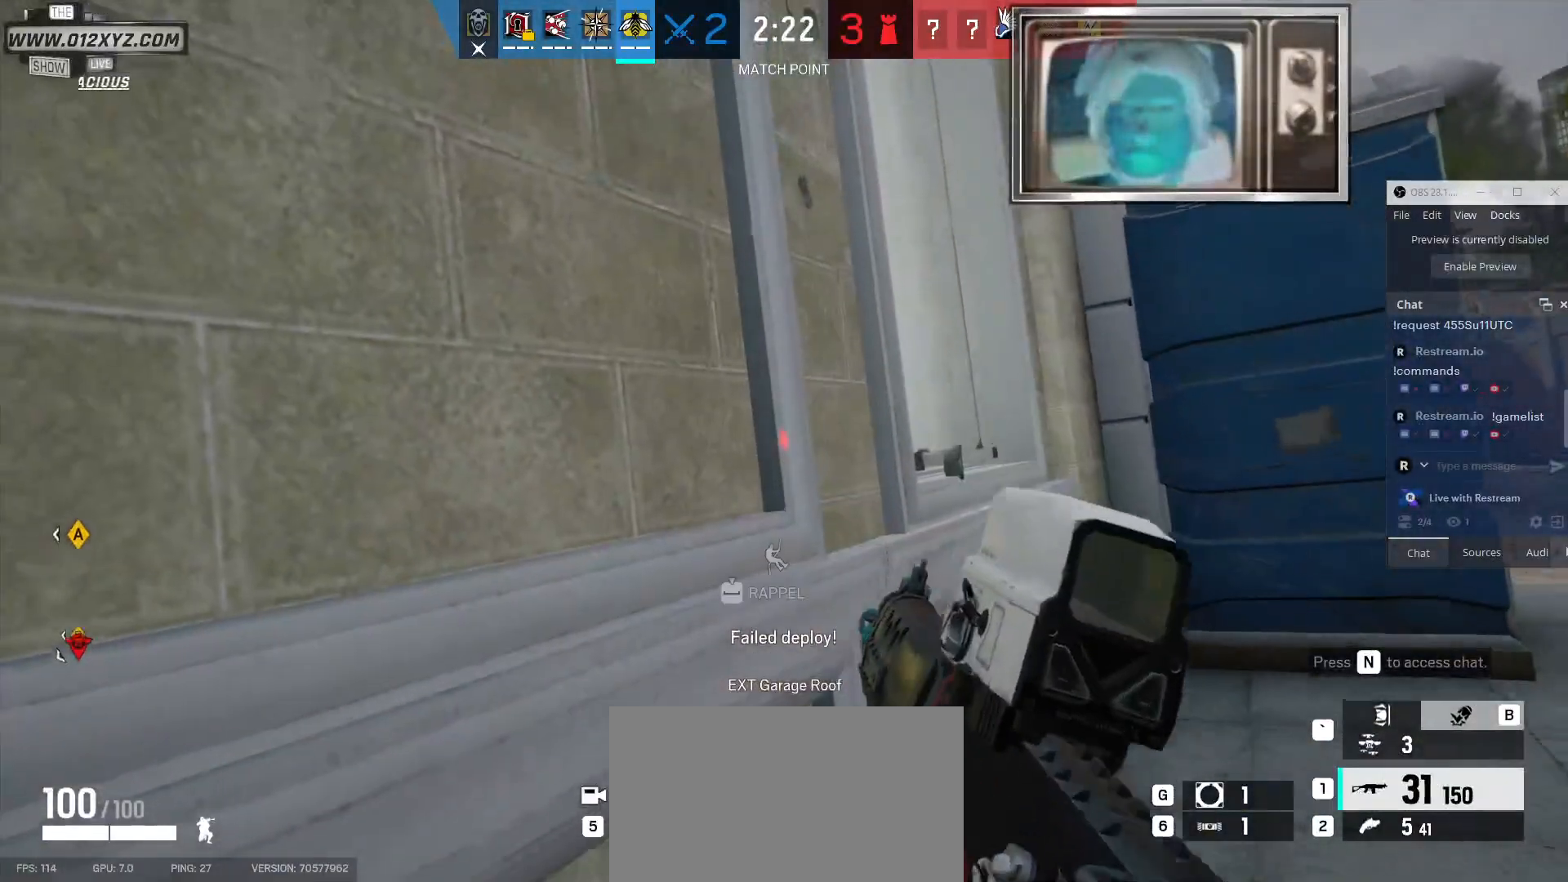
Gameplay with keyboard and mouse; each line is a JSON object with the keys and mouse buttons held at the frame after it. "events" lists presses ("down") and releases ("up") of "1", "2", "3", "4", "5", "a", "alt", "b", "c", "ctrl", "d", "e", "f", "g", "q", "r", "s", "shift", "space", "t", "tab", "v", "w", "x", "z", "mouse_left", "mouse_wheel", "mouse_right", "mouse_mb4" and "mouse_mb5" between this image and that frame as [ms after this image, input, new state], when the widget could be followed in between. "mouse_left", "mouse_wheel", "mouse_right", "mouse_mb4", "mouse_mb5" = the "left", "wheel", "right", "mb4", "mb5" buttons of the "mouse" list. No other keys are recorded. "wheel" means that the mouse wheel is clicked or scrolled. Not read: mouse_move.
{"keys": [], "mouse": [], "events": [[33, "mouse_right", "up"], [233, "e", "down"], [267, "e", "up"]]}
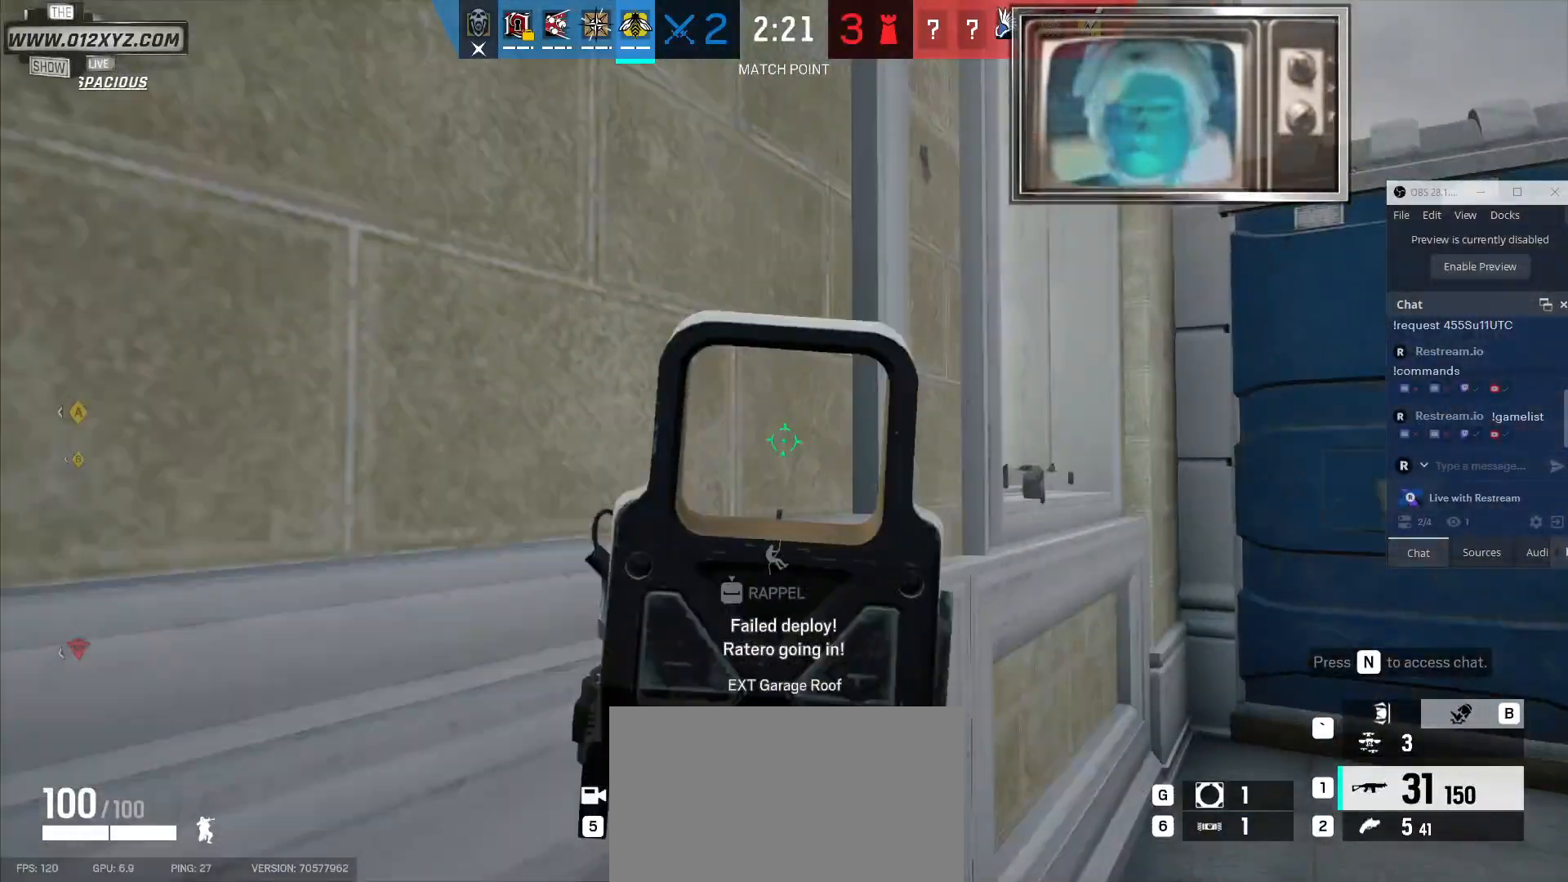
{"keys": ["d"], "mouse": [], "events": [[133, "e", "down"], [200, "e", "up"], [367, "d", "down"]]}
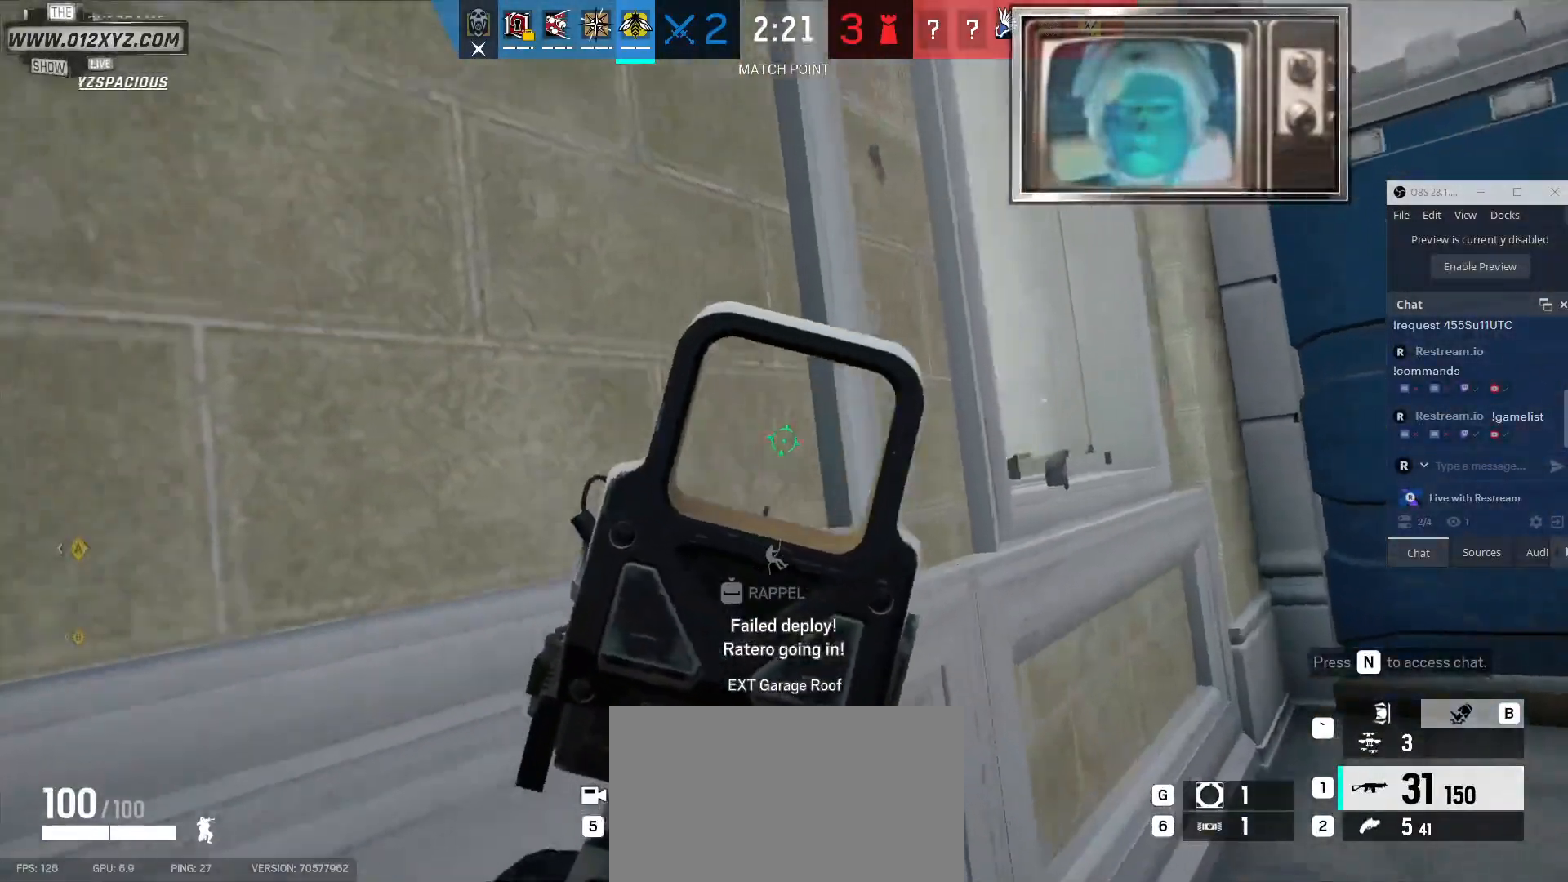
{"keys": [], "mouse": [], "events": [[100, "w", "down"], [433, "w", "up"], [500, "d", "up"]]}
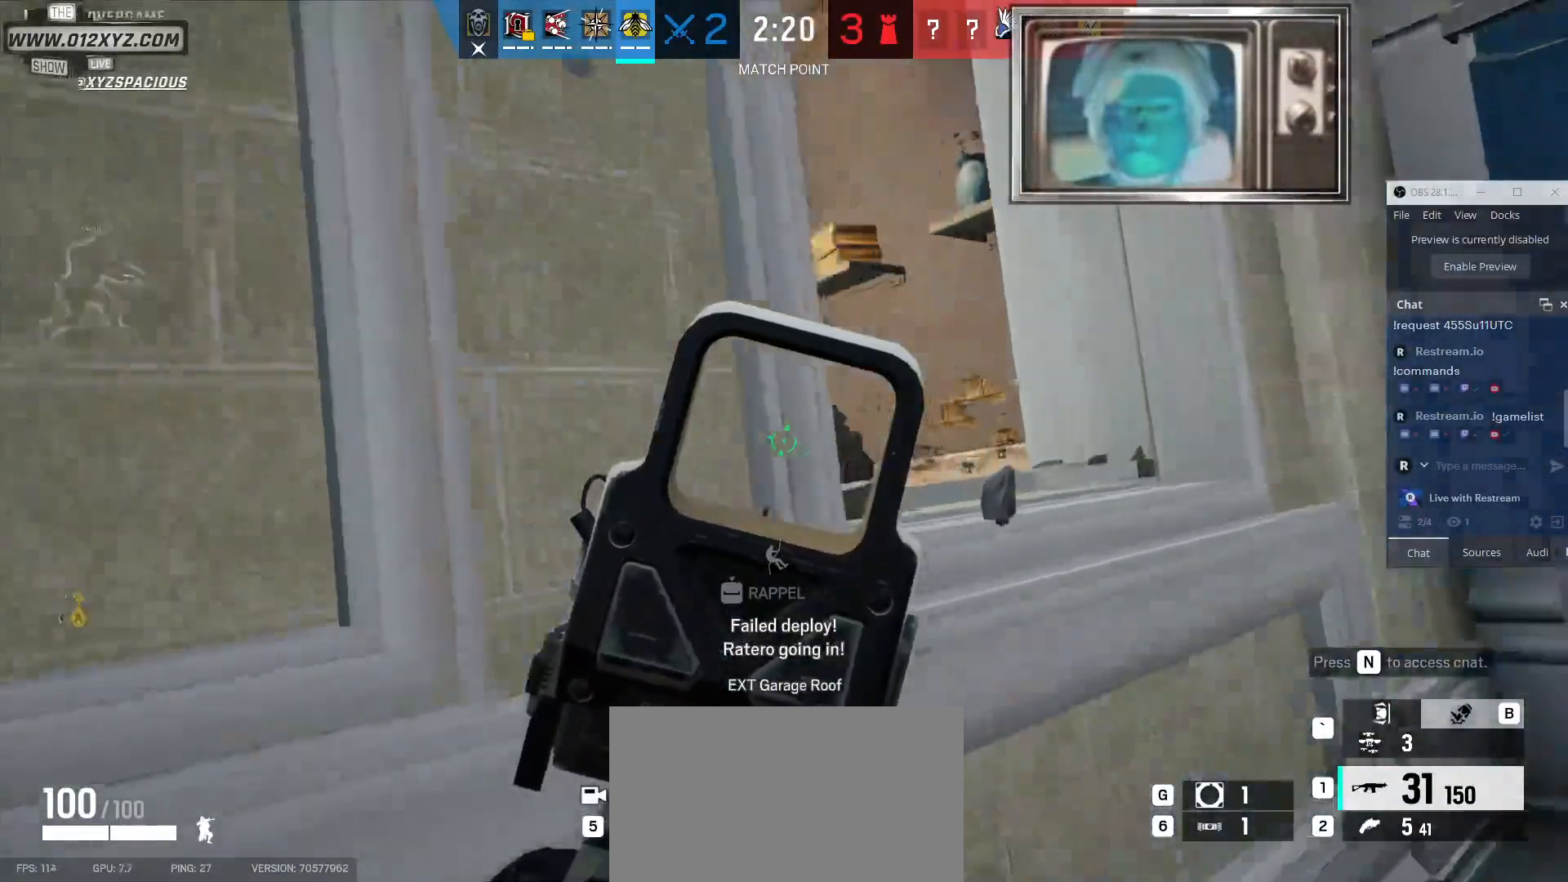
{"keys": [], "mouse": [], "events": [[133, "d", "down"], [233, "d", "up"], [433, "d", "down"], [467, "d", "up"]]}
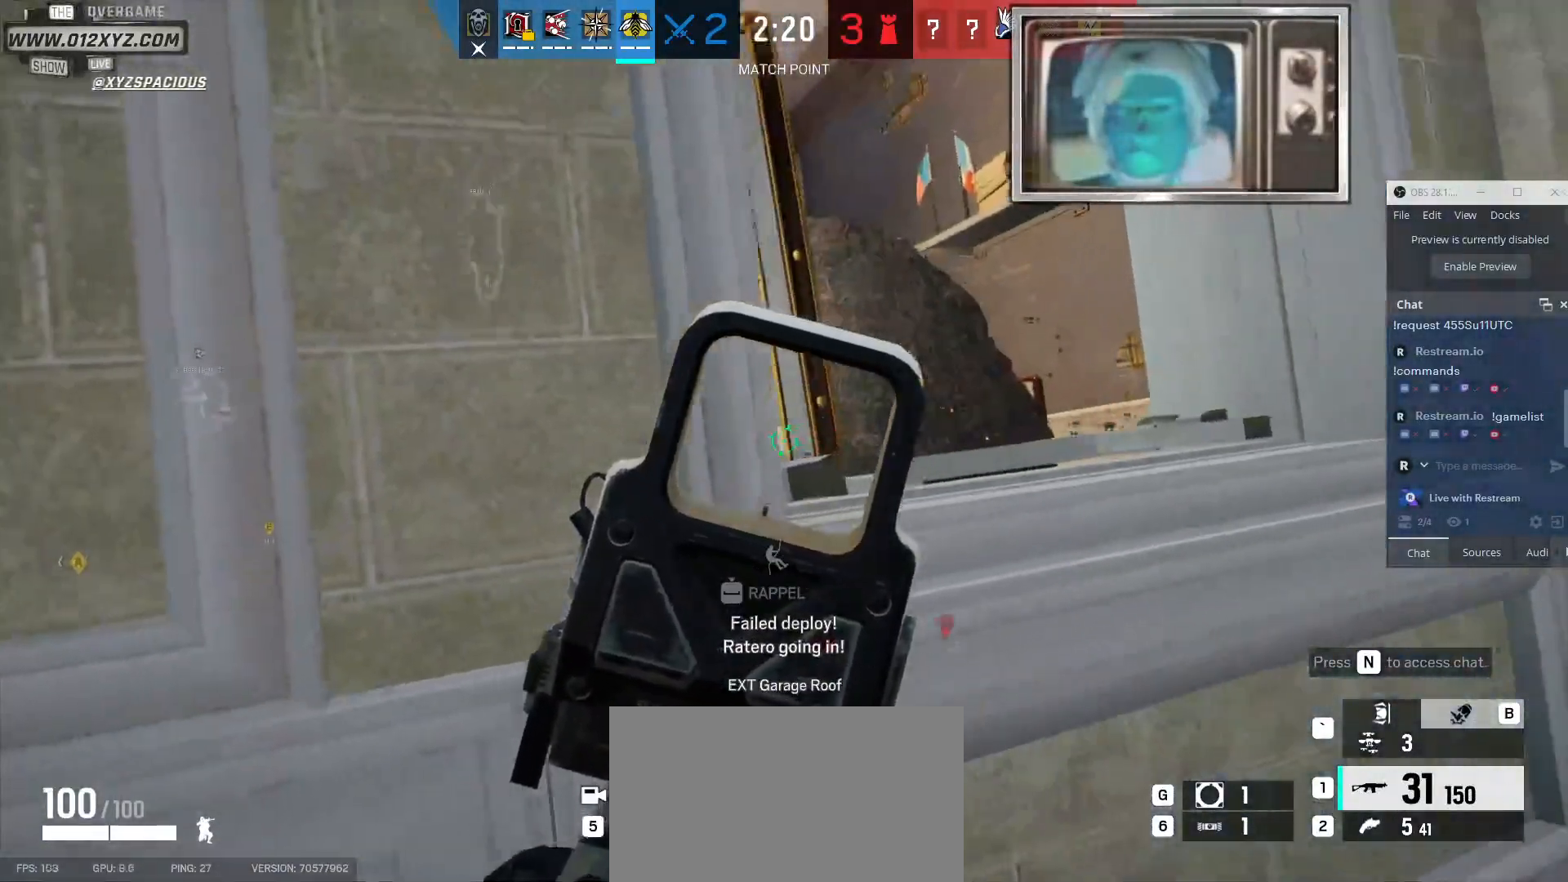
{"keys": ["a"], "mouse": ["left"], "events": [[467, "a", "down"], [500, "mouse_left", "down"]]}
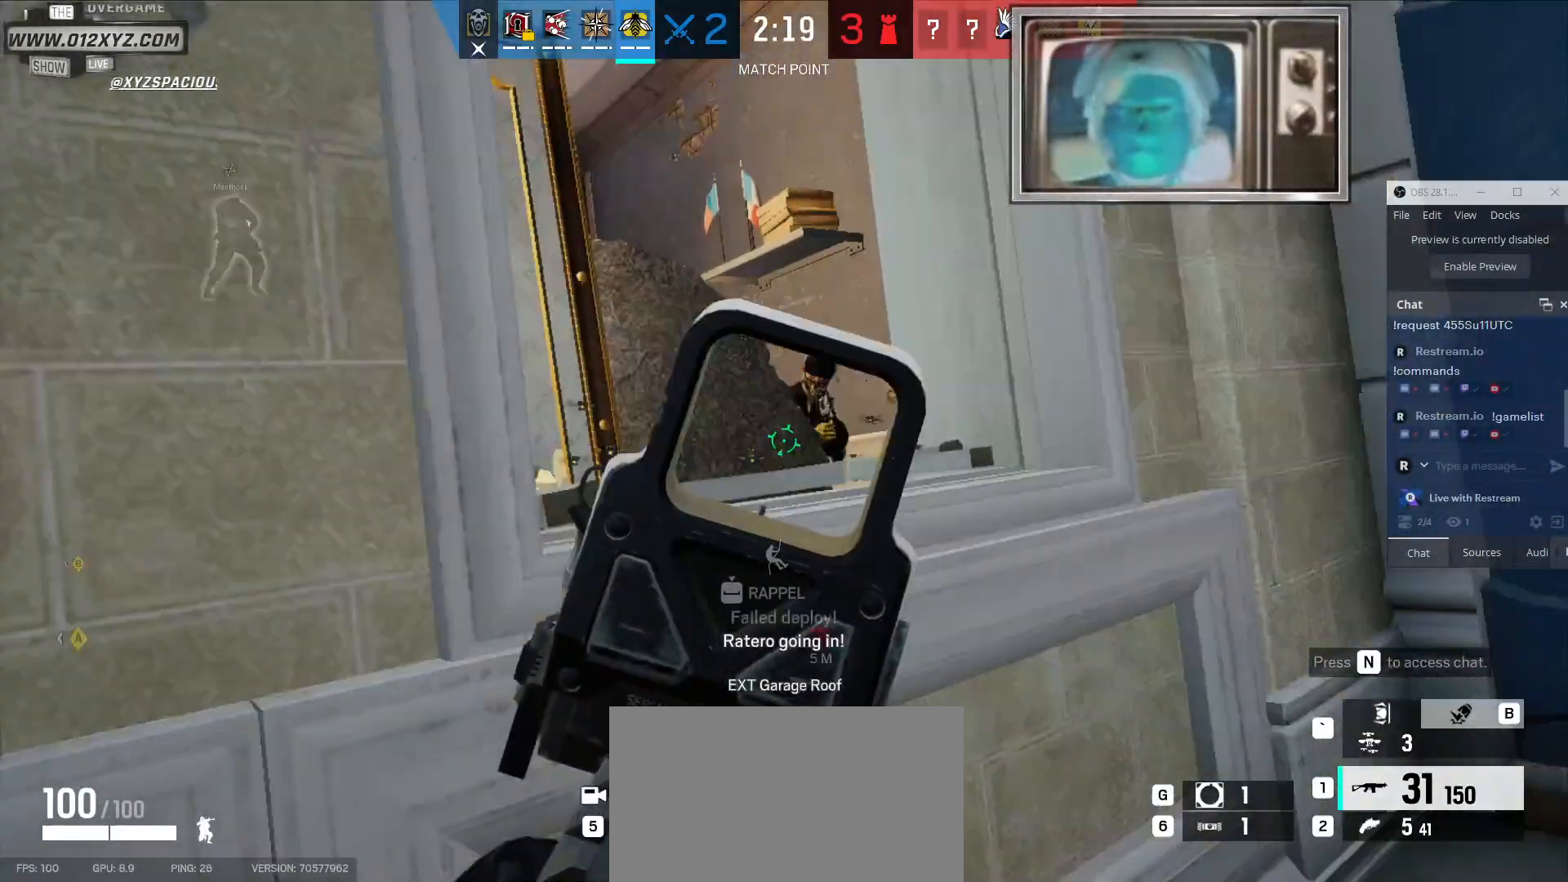
{"keys": ["a"], "mouse": [], "events": [[467, "mouse_left", "up"]]}
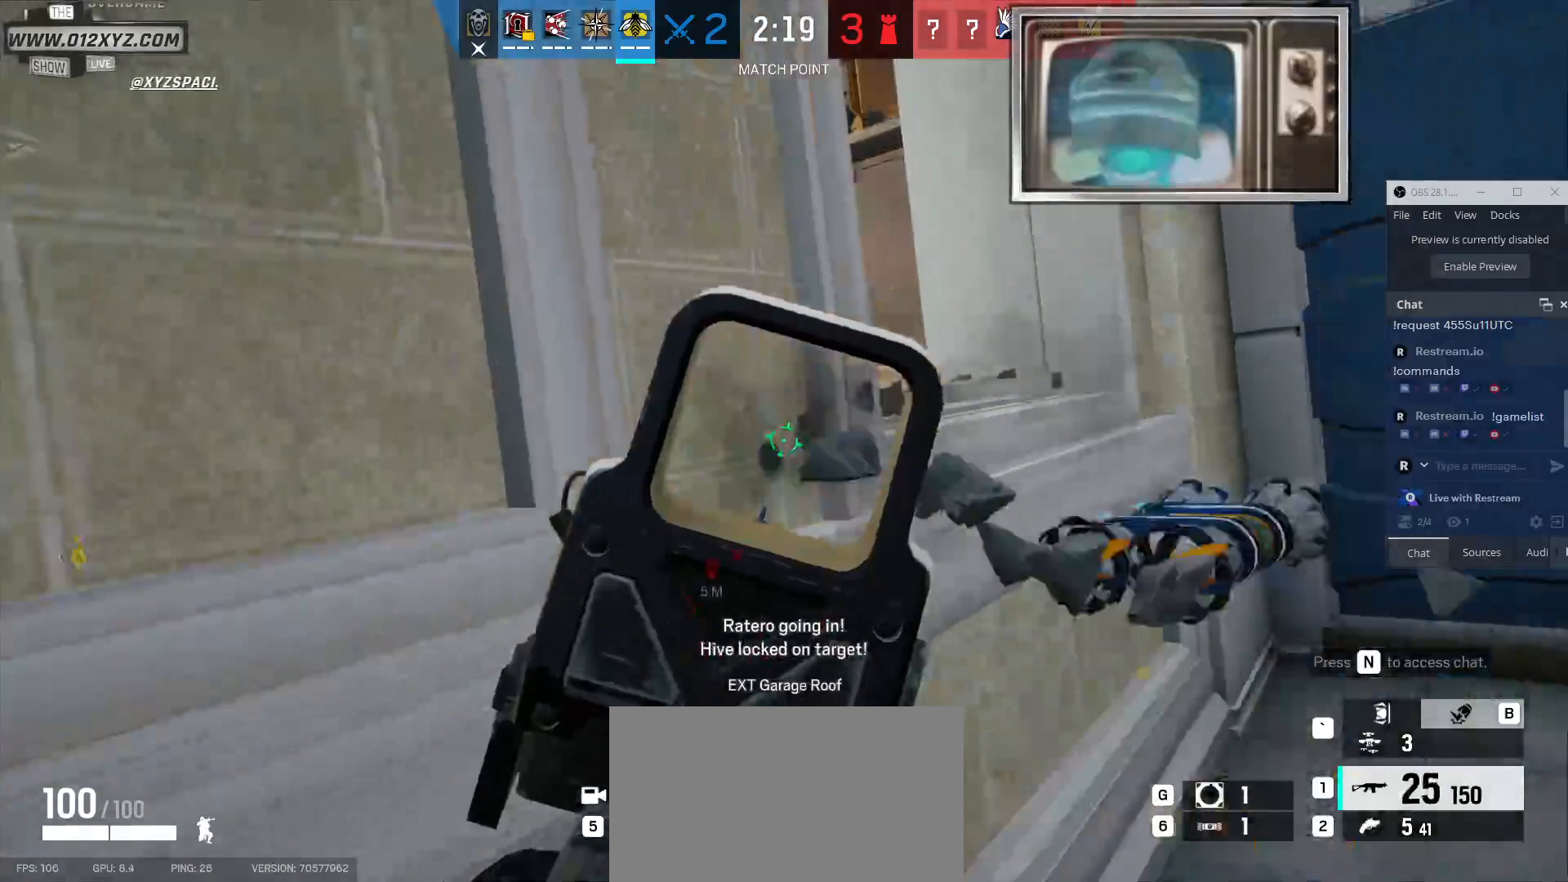
{"keys": [], "mouse": [], "events": [[33, "a", "up"], [167, "d", "down"], [267, "d", "up"]]}
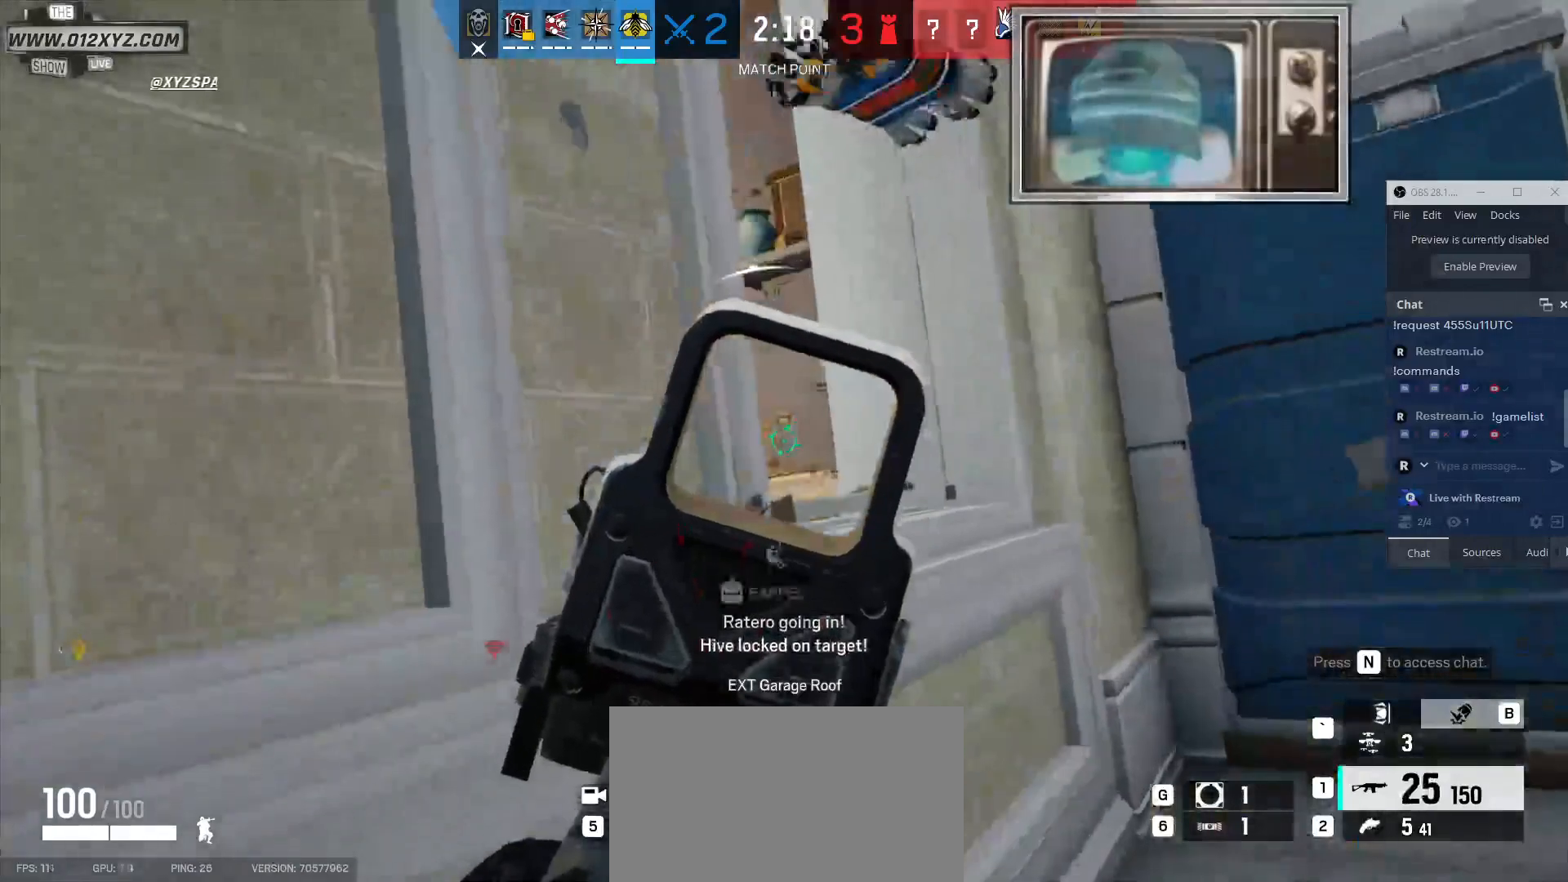
{"keys": ["a"], "mouse": [], "events": [[300, "a", "down"]]}
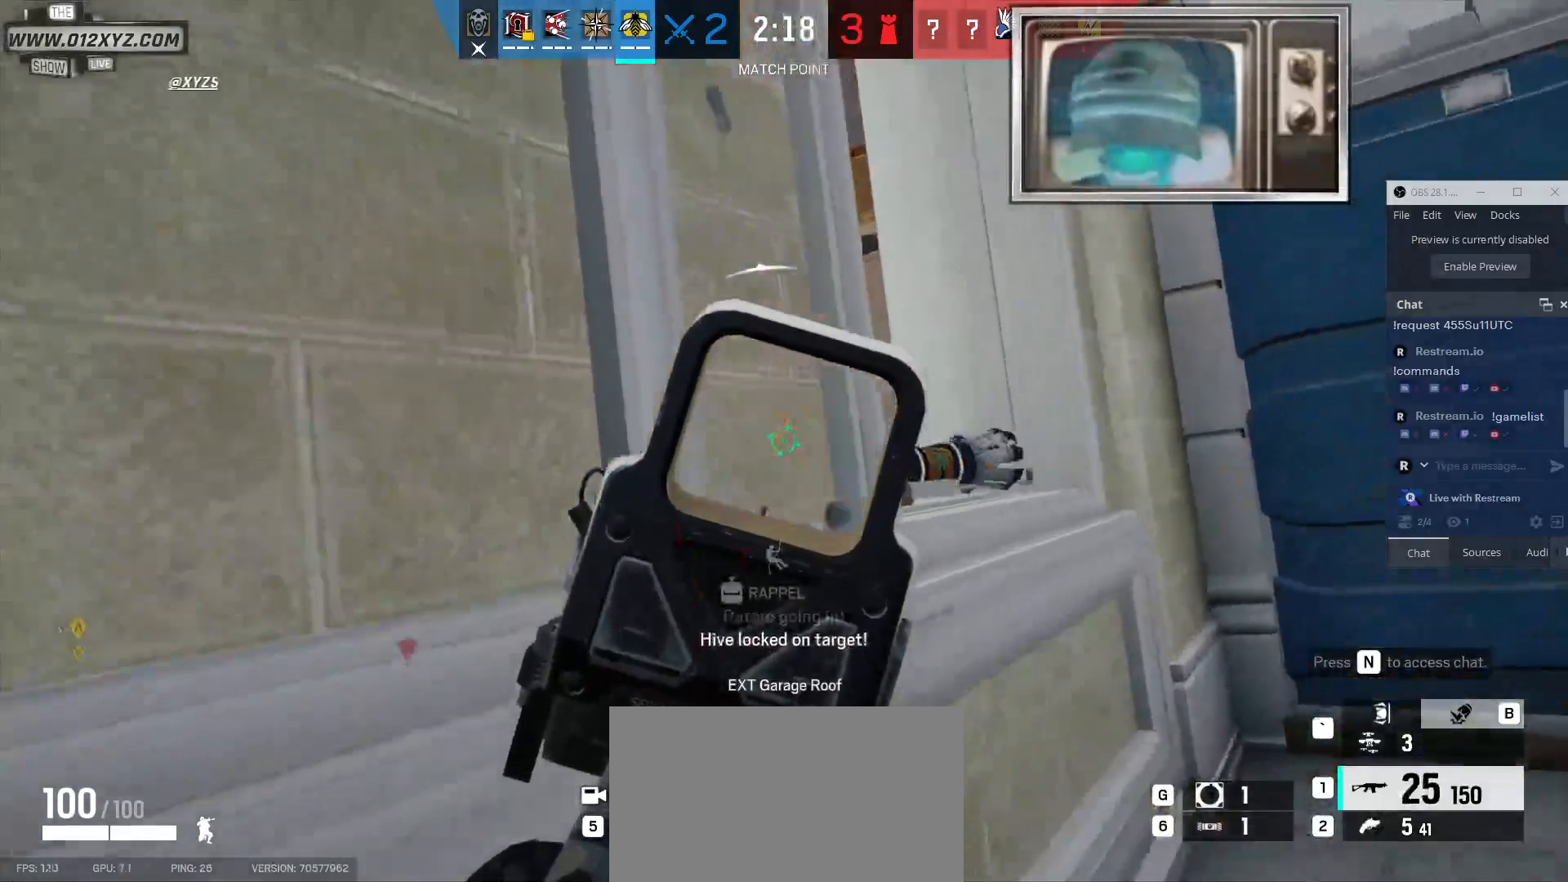
{"keys": ["d"], "mouse": [], "events": [[67, "a", "up"], [233, "d", "down"], [333, "d", "up"], [500, "d", "down"]]}
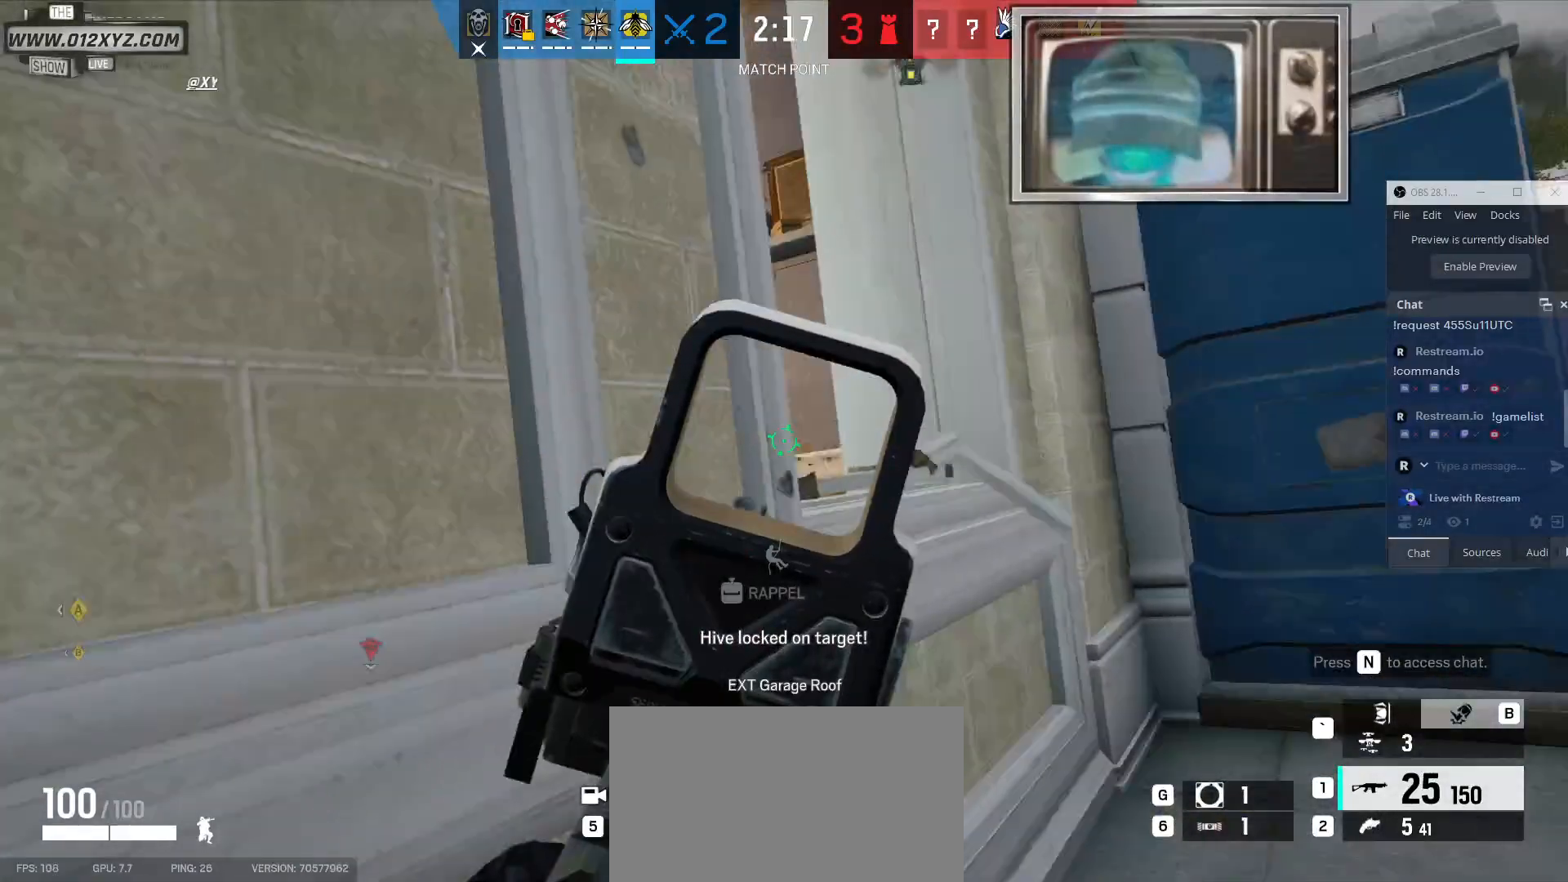
{"keys": [], "mouse": [], "events": [[67, "d", "up"], [233, "d", "down"], [267, "d", "up"]]}
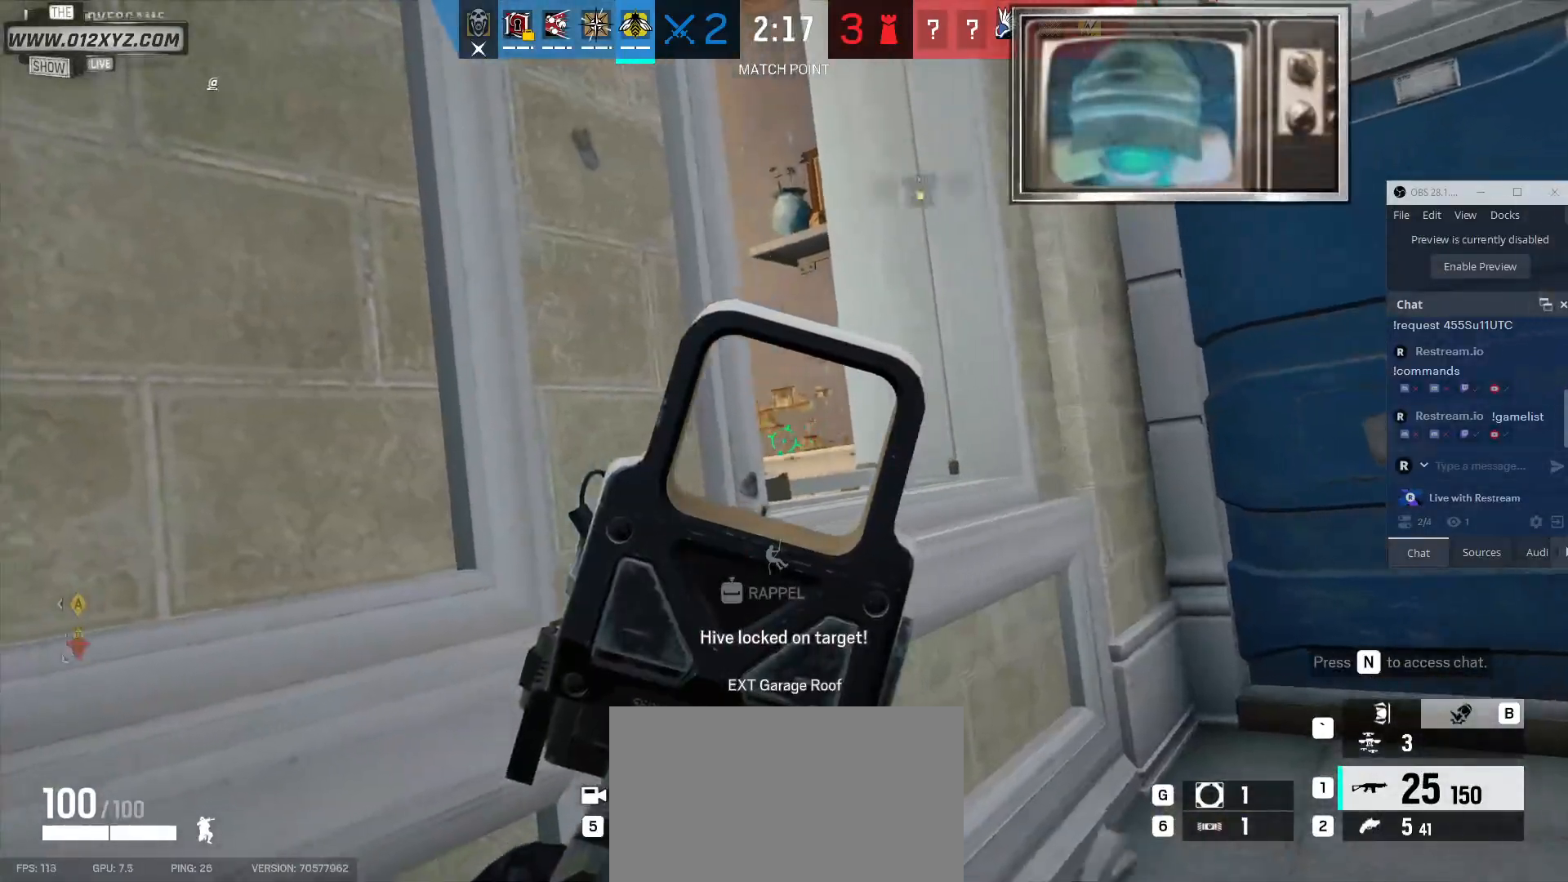
{"keys": ["d"], "mouse": [], "events": [[133, "d", "down"], [200, "d", "up"], [433, "d", "down"]]}
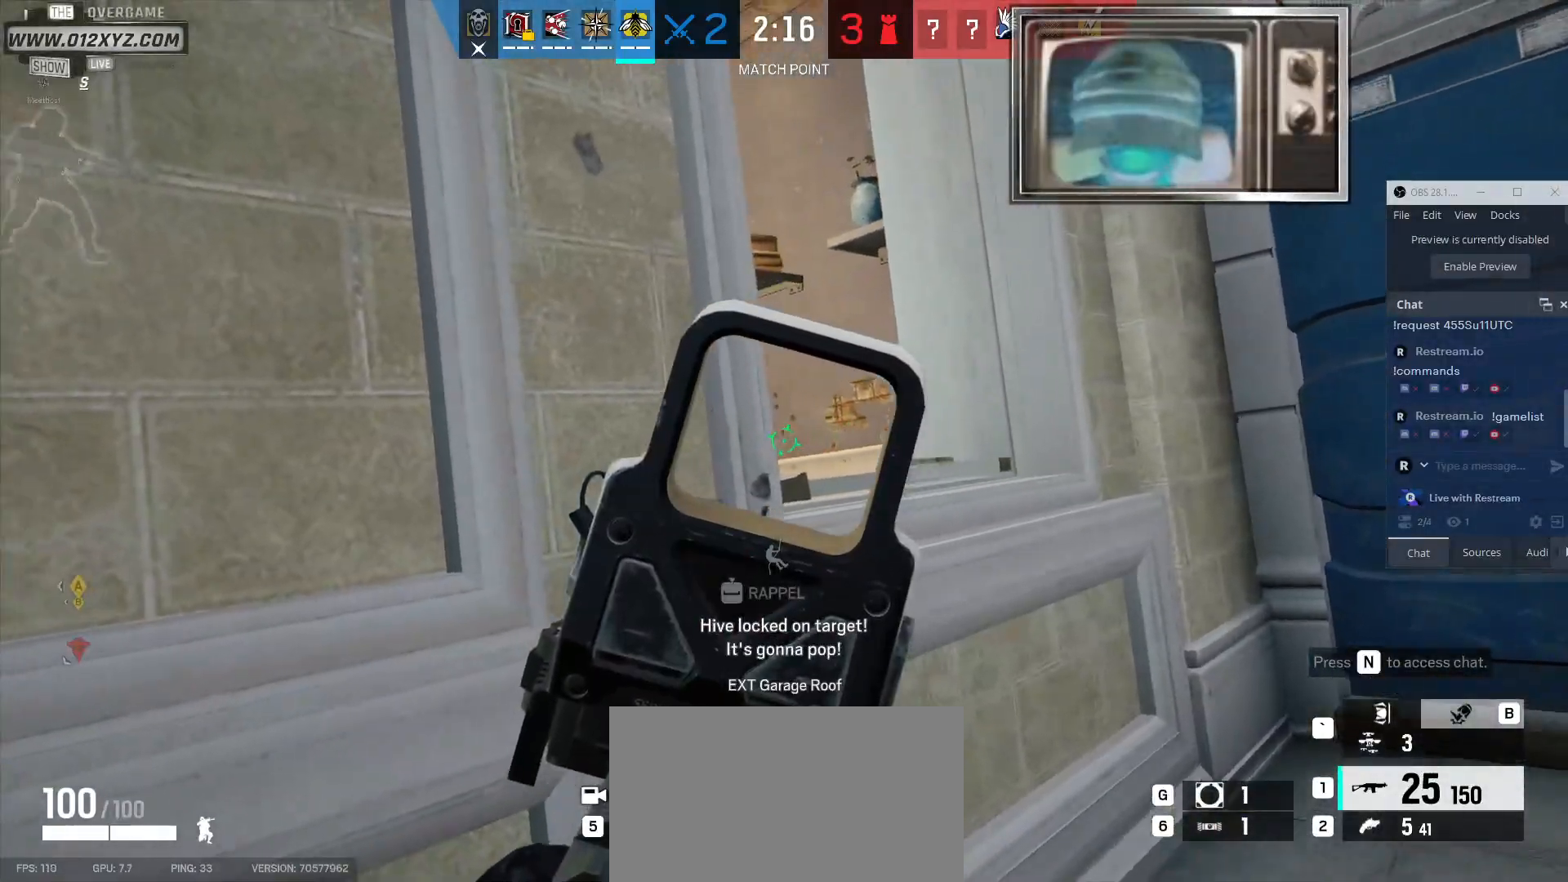
{"keys": [], "mouse": [], "events": [[33, "d", "up"], [133, "d", "down"], [200, "d", "up"]]}
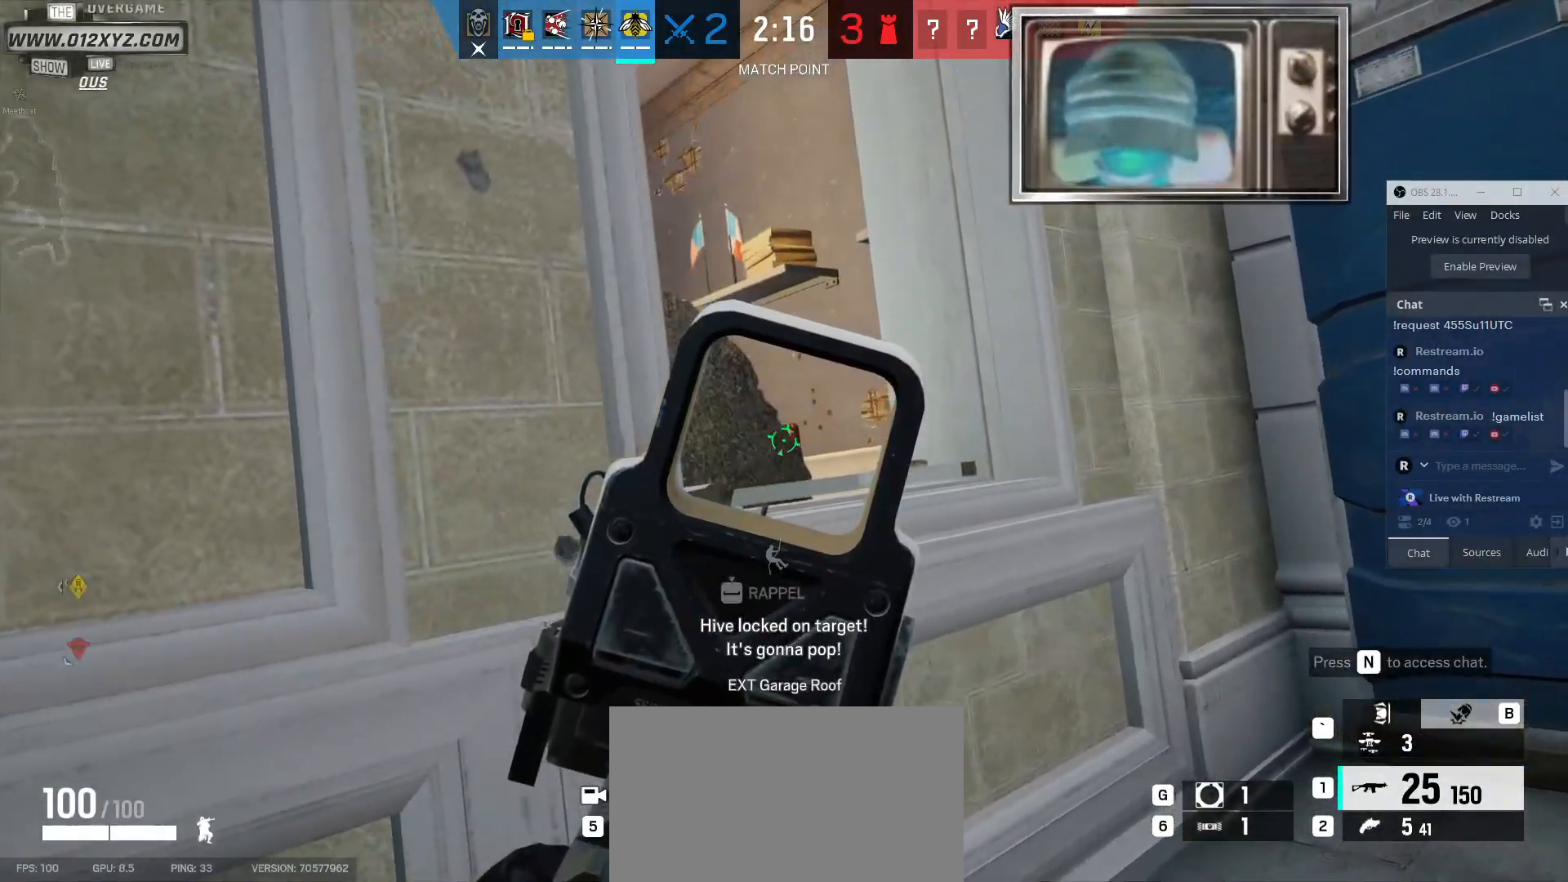
{"keys": [], "mouse": [], "events": [[33, "mouse_left", "down"], [300, "mouse_left", "up"]]}
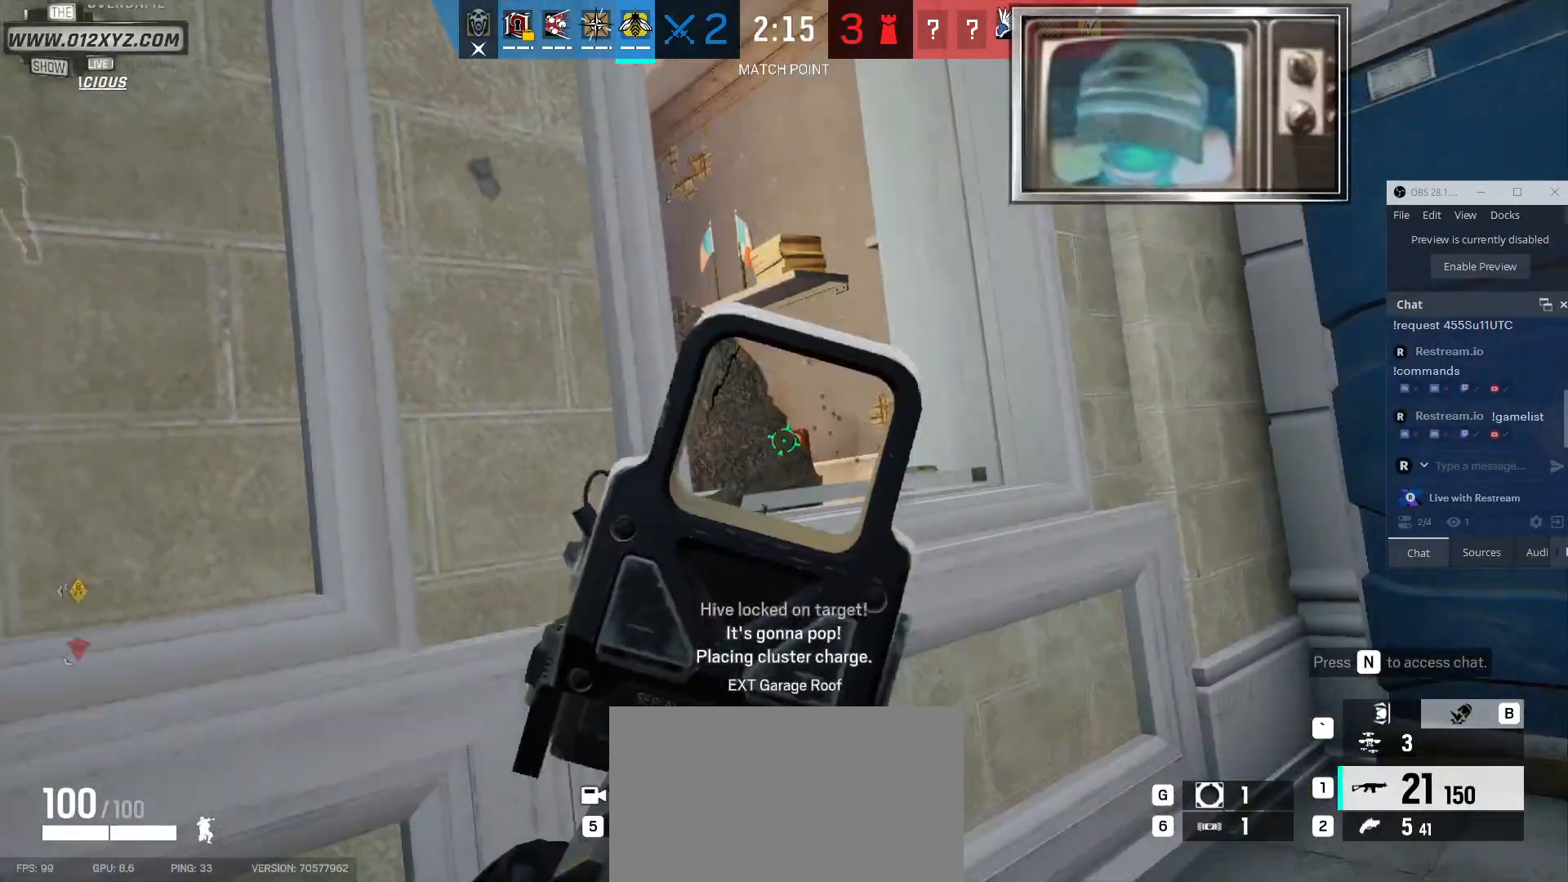
{"keys": [], "mouse": [], "events": []}
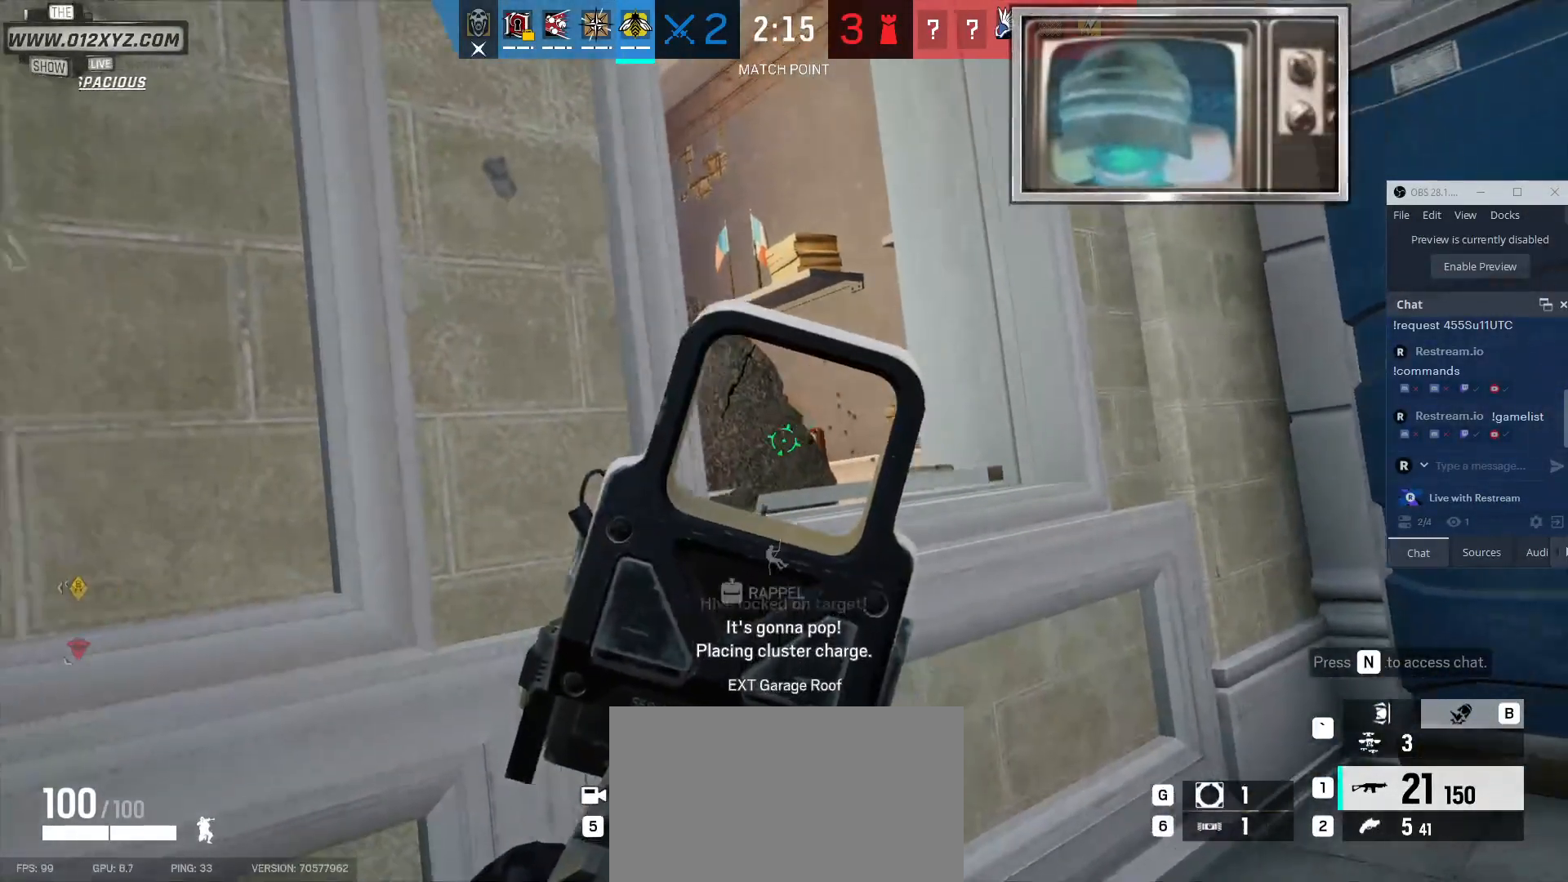
{"keys": [], "mouse": ["left"], "events": [[33, "mouse_left", "down"]]}
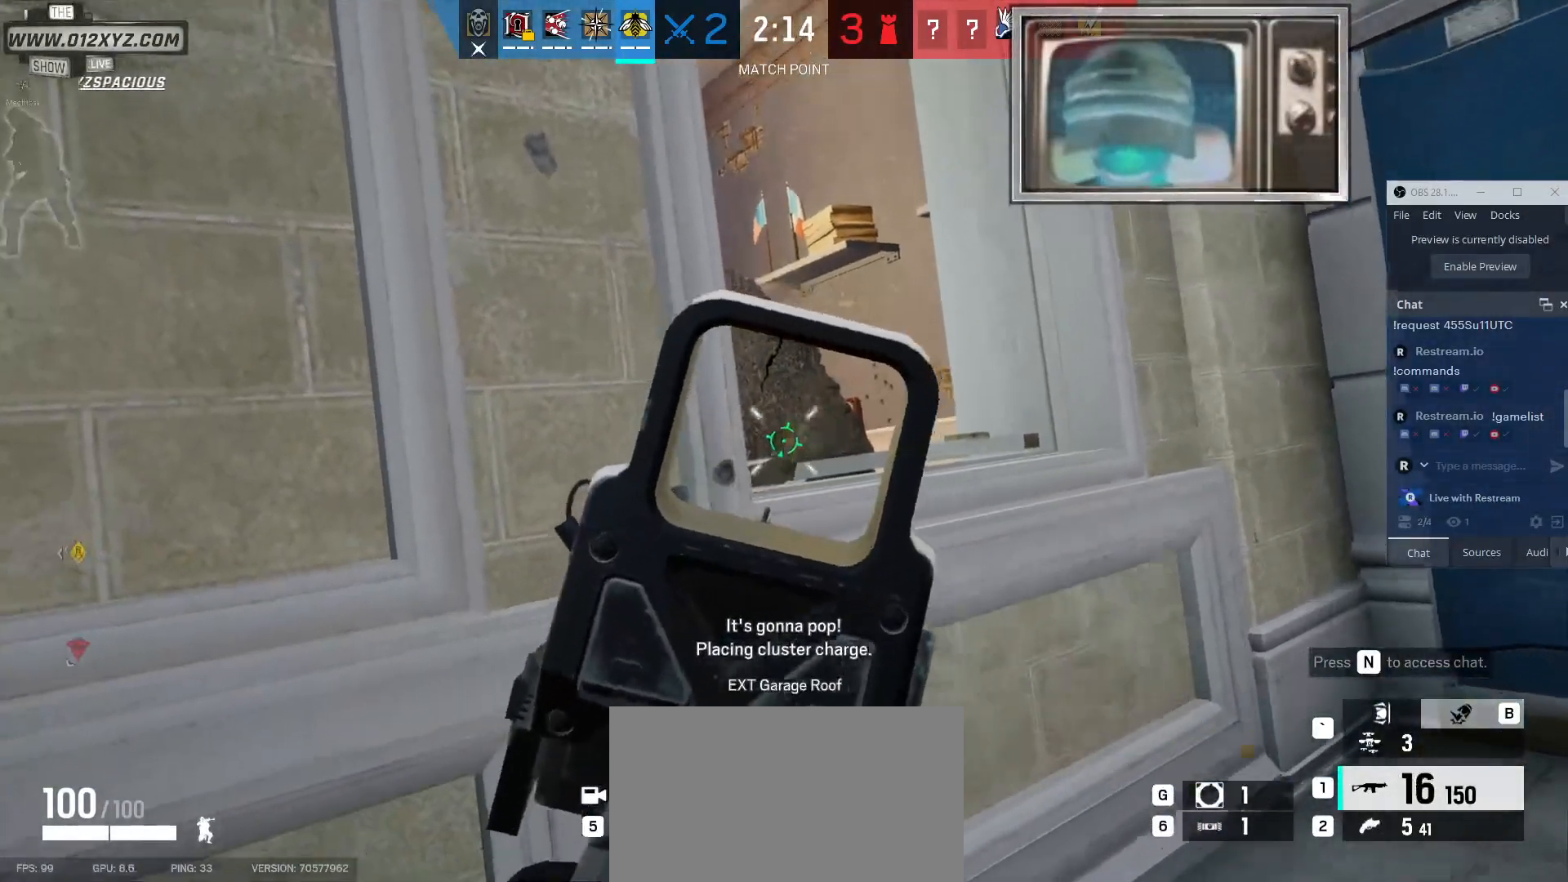
{"keys": [], "mouse": ["left"], "events": []}
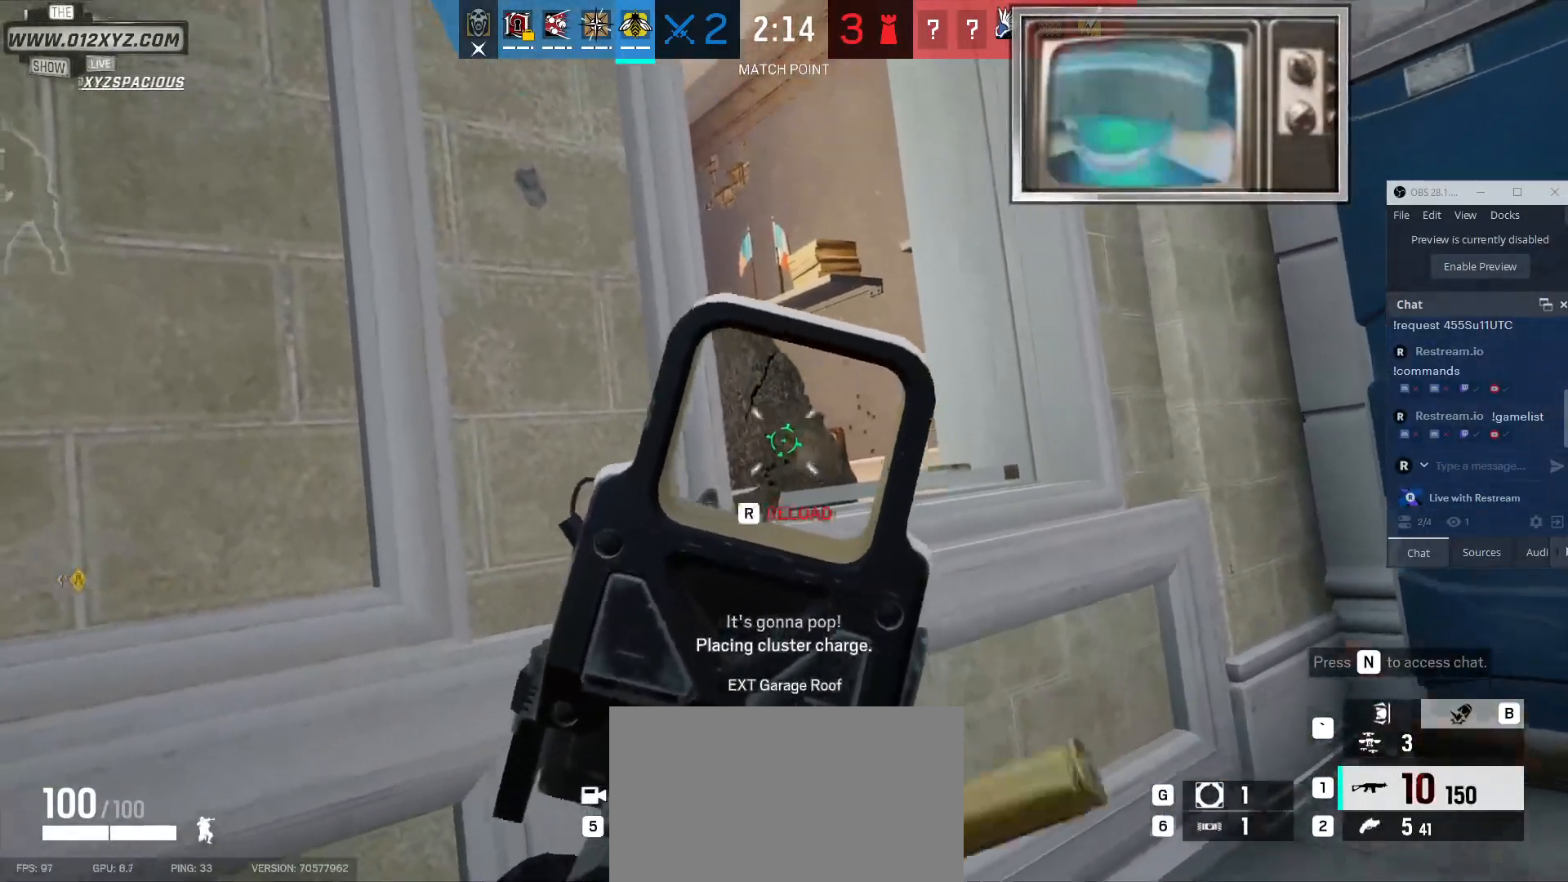
{"keys": ["a"], "mouse": [], "events": [[467, "mouse_left", "up"], [500, "a", "down"]]}
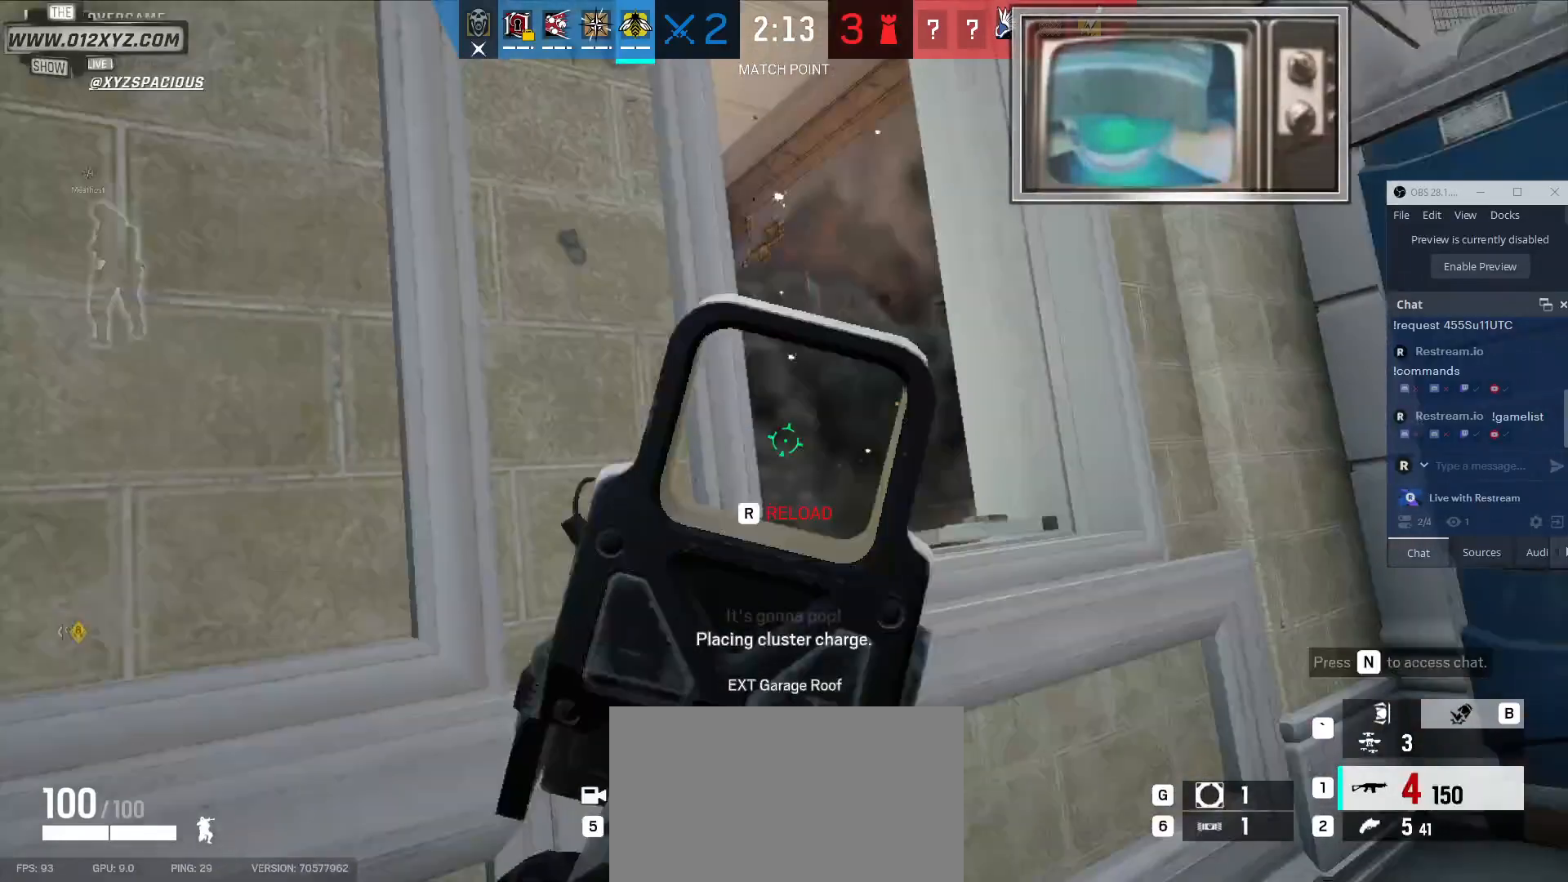
{"keys": [], "mouse": [], "events": [[33, "a", "up"], [133, "d", "down"], [200, "d", "up"]]}
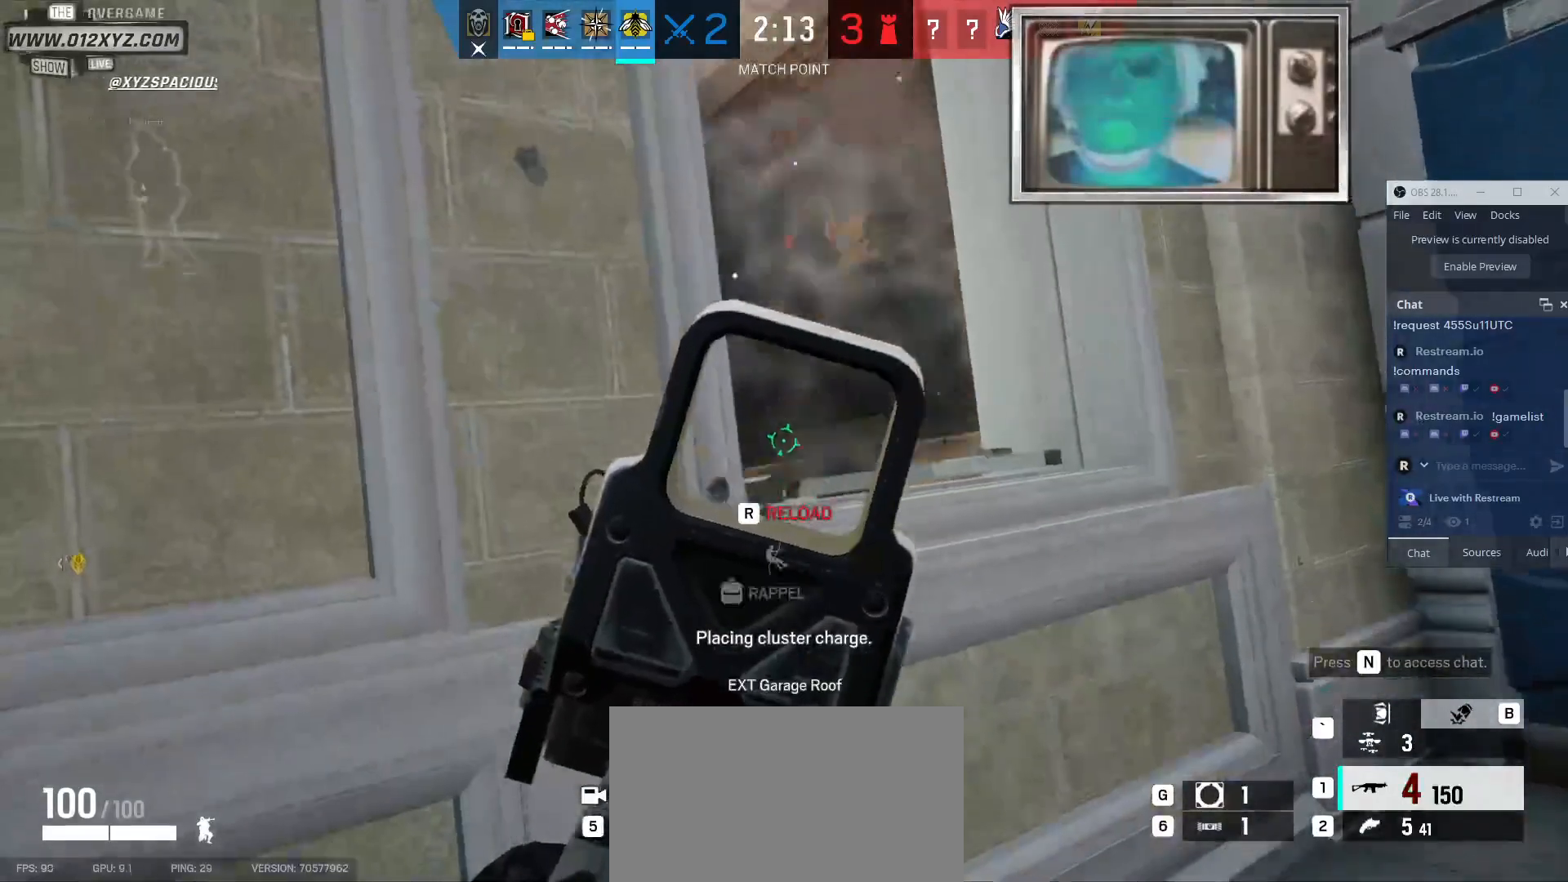
{"keys": ["a", "r"], "mouse": [], "events": [[33, "a", "down"], [467, "r", "down"]]}
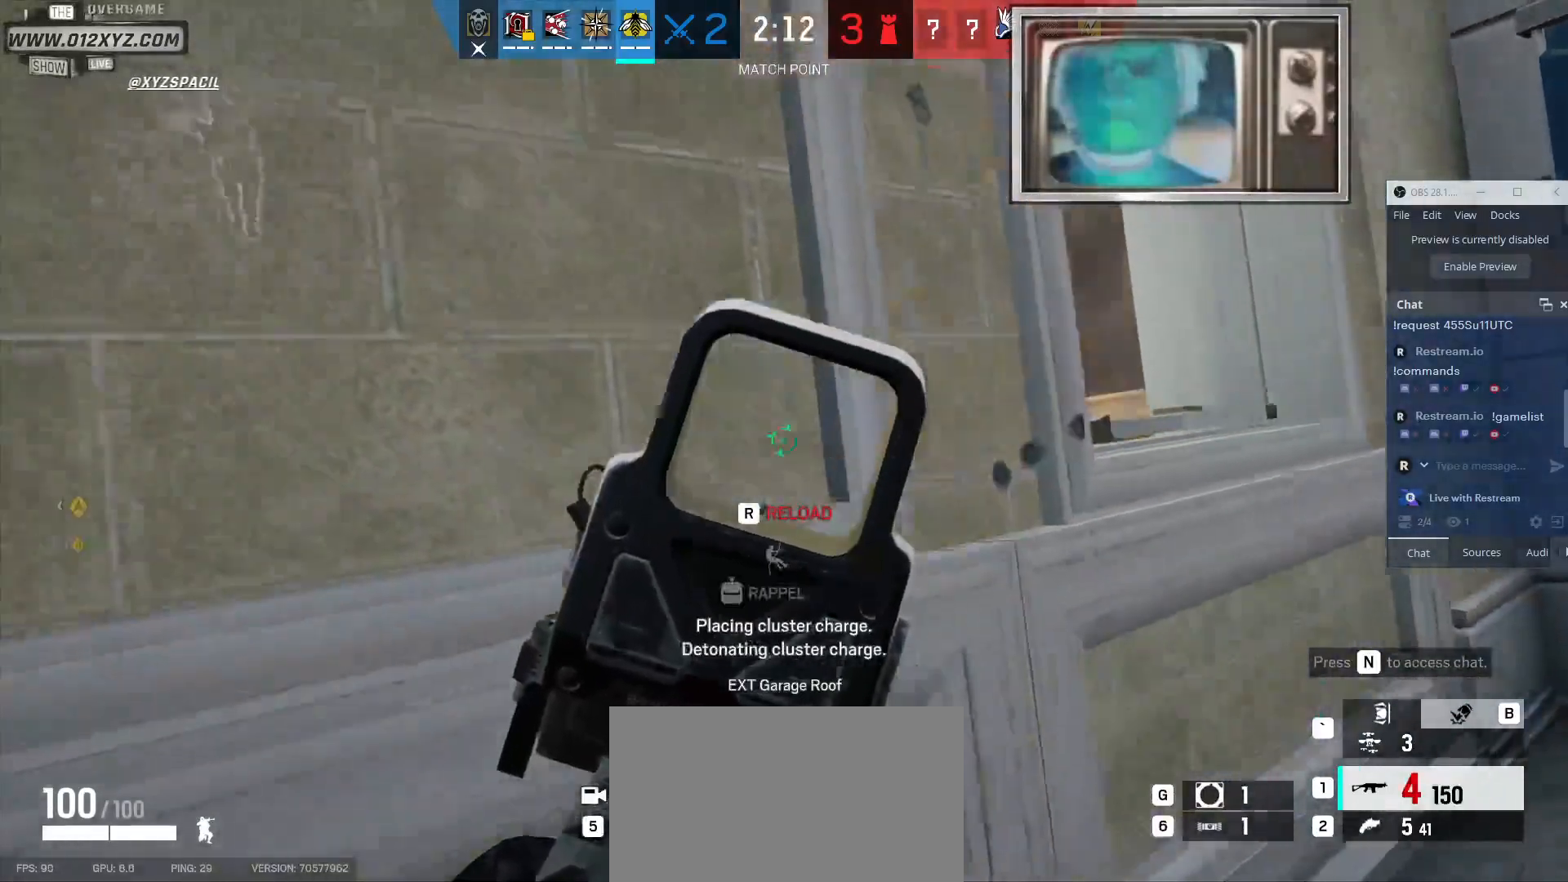
{"keys": ["a"], "mouse": [], "events": [[100, "r", "up"]]}
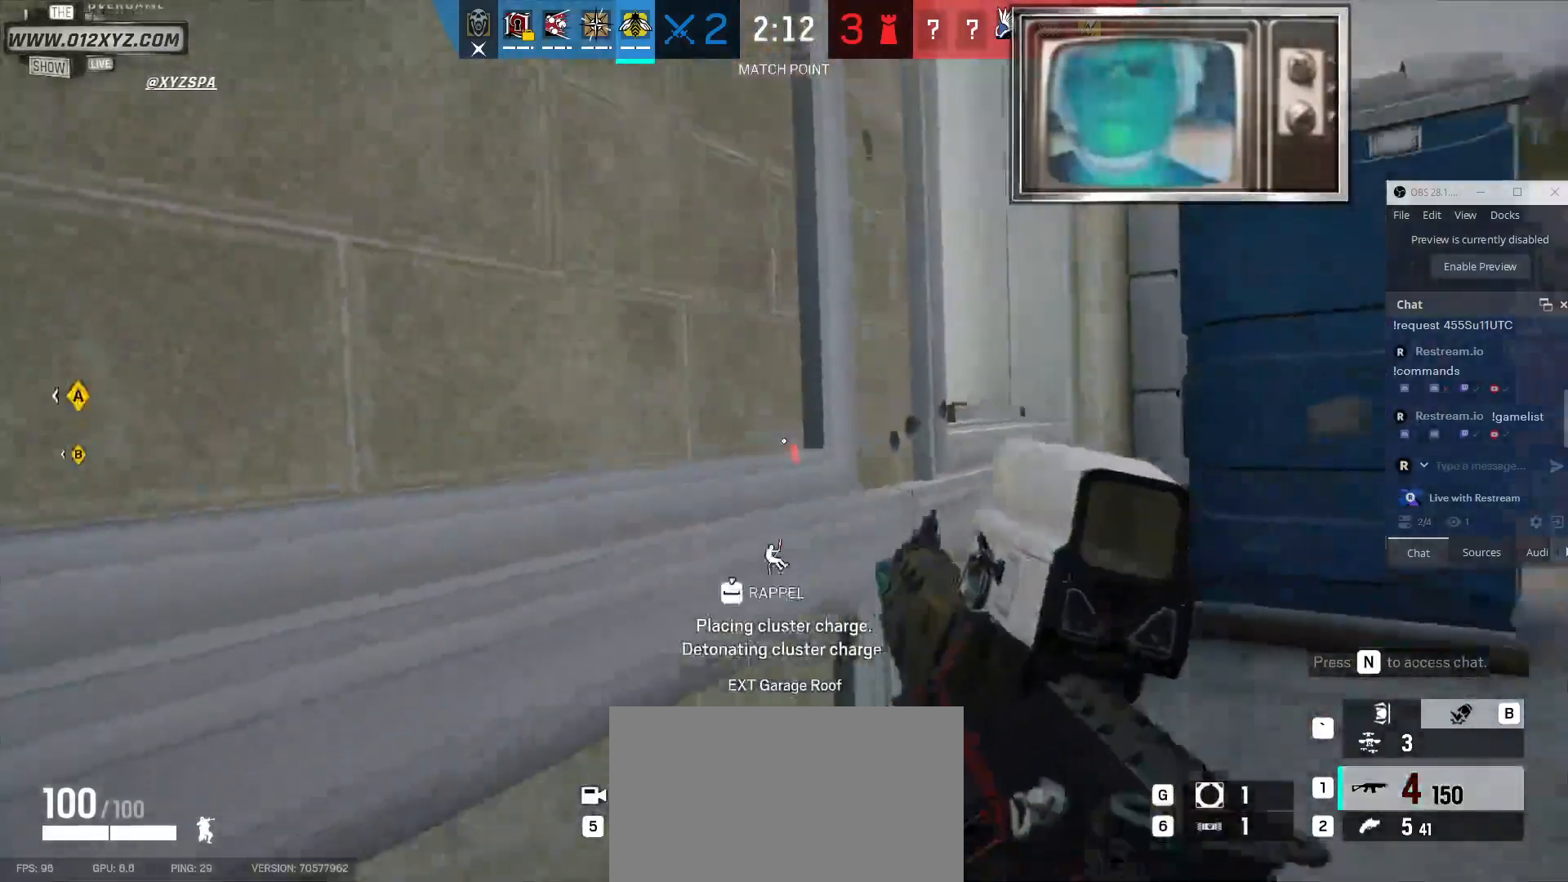
{"keys": [], "mouse": [], "events": [[167, "a", "up"]]}
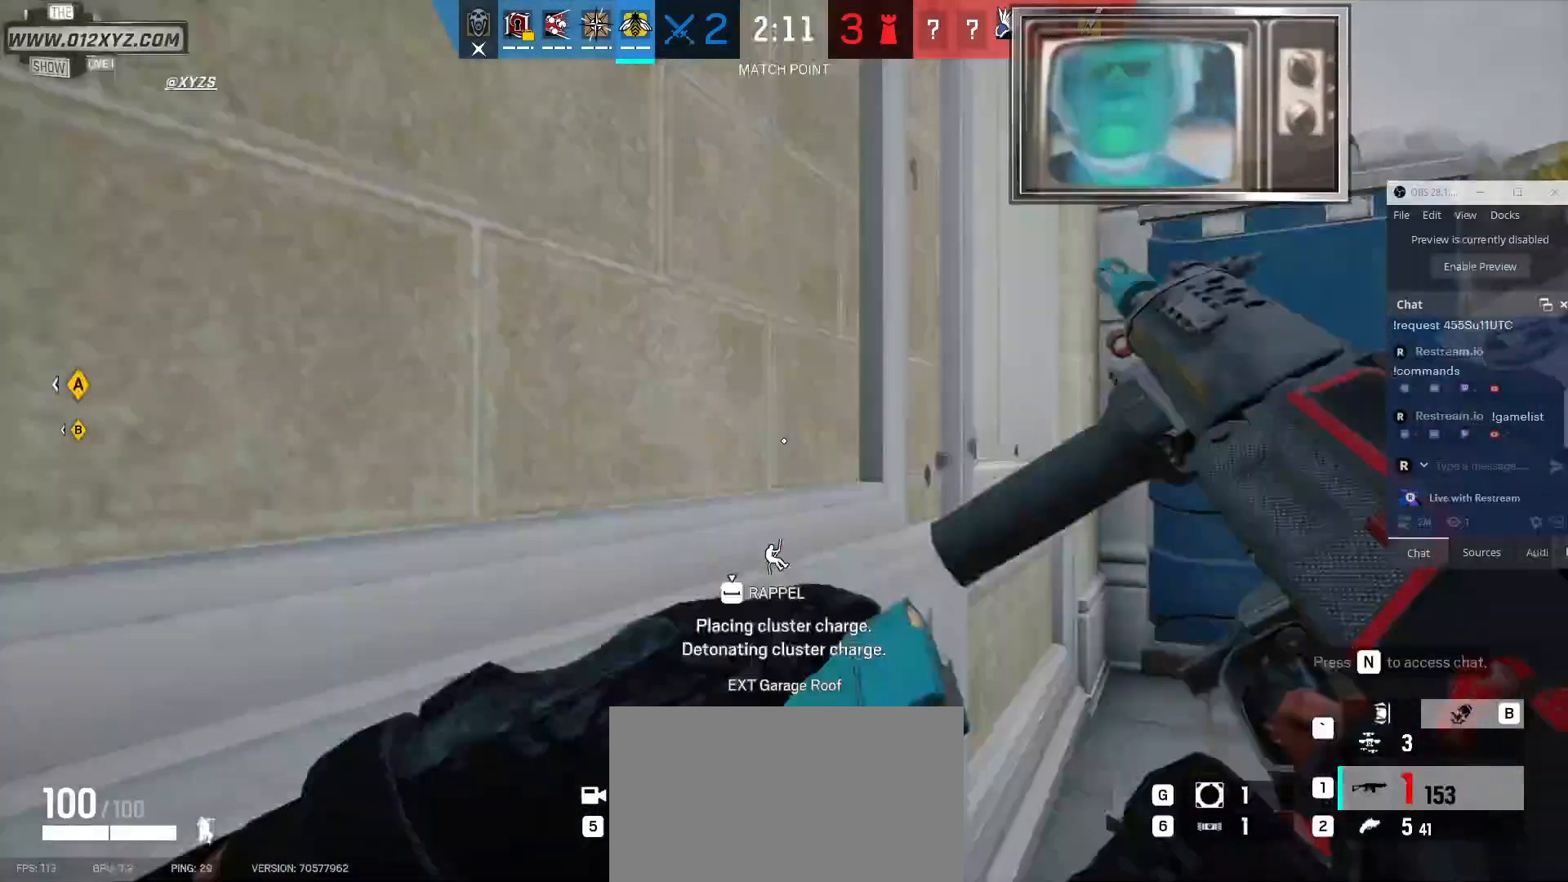
{"keys": [], "mouse": [], "events": []}
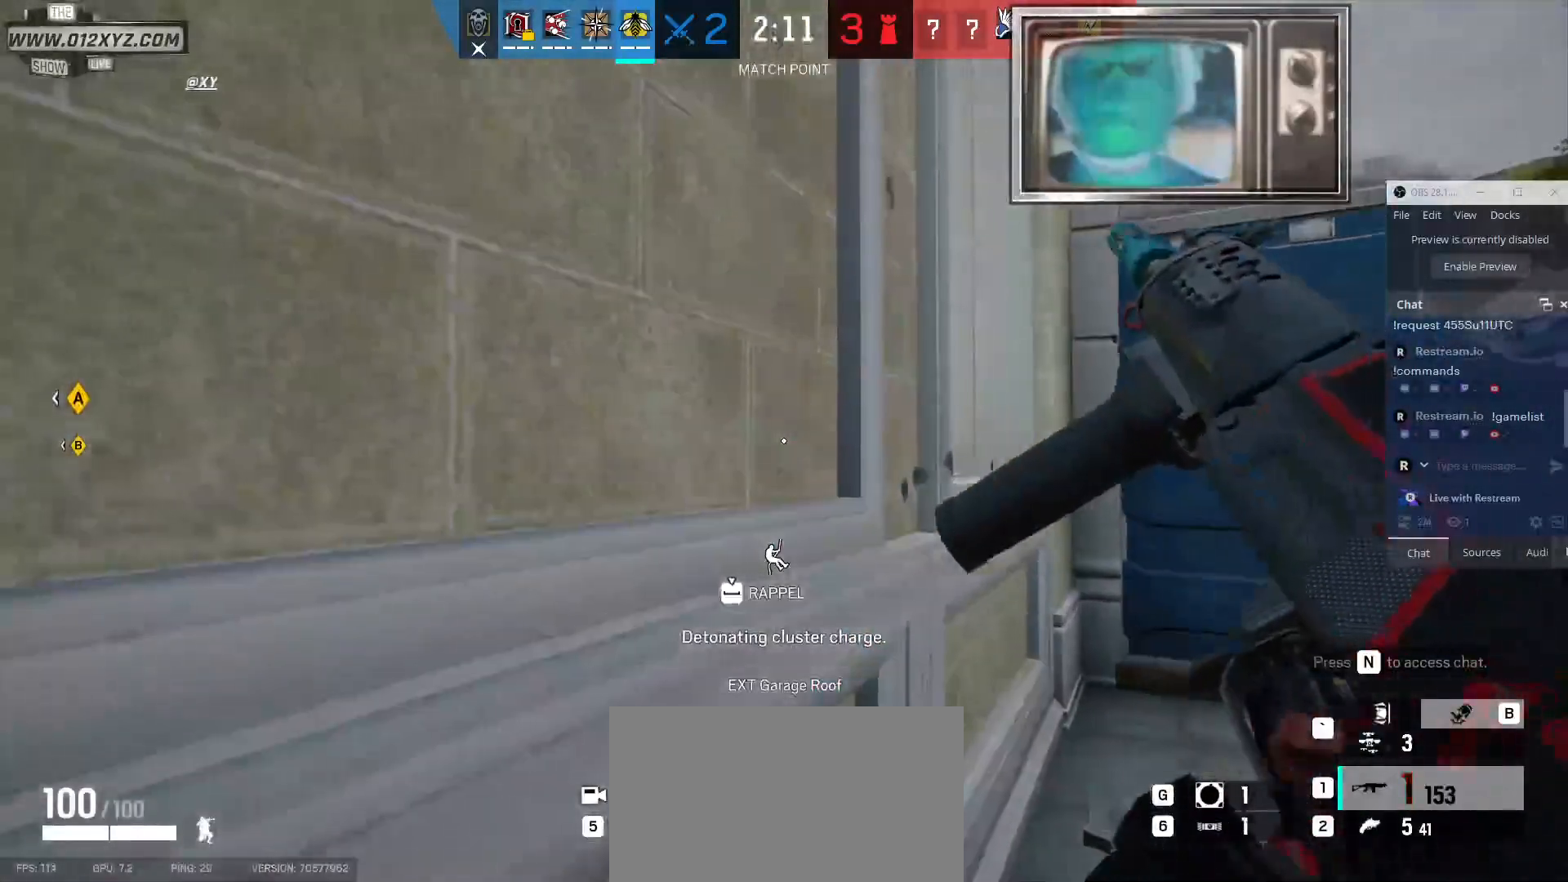
{"keys": [], "mouse": []}
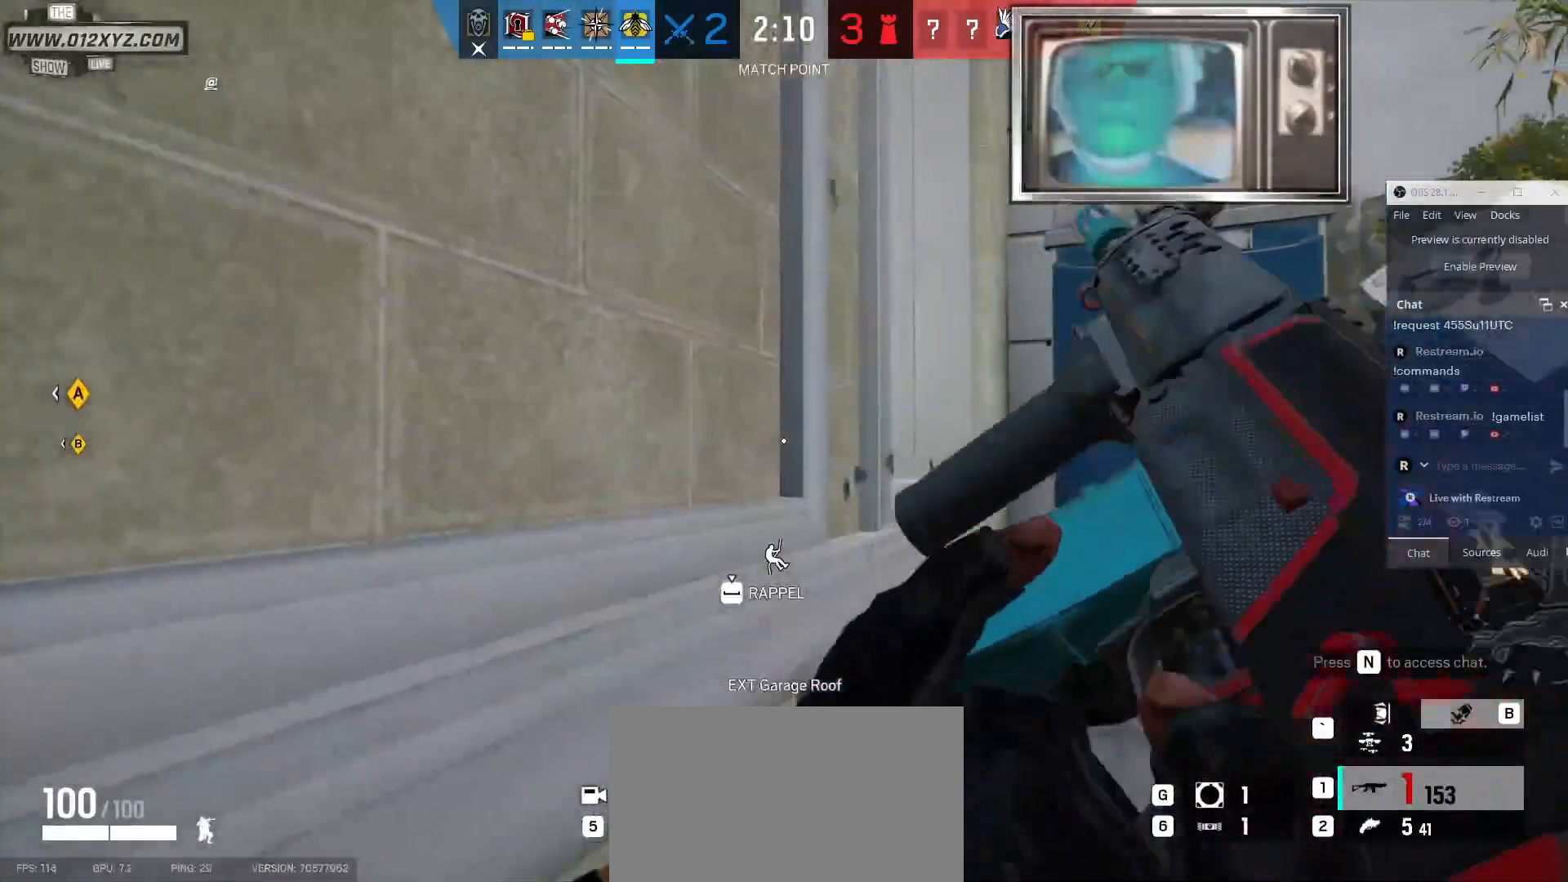
{"keys": [], "mouse": [], "events": [[33, "d", "down"], [200, "d", "up"], [267, "w", "down"], [333, "w", "up"]]}
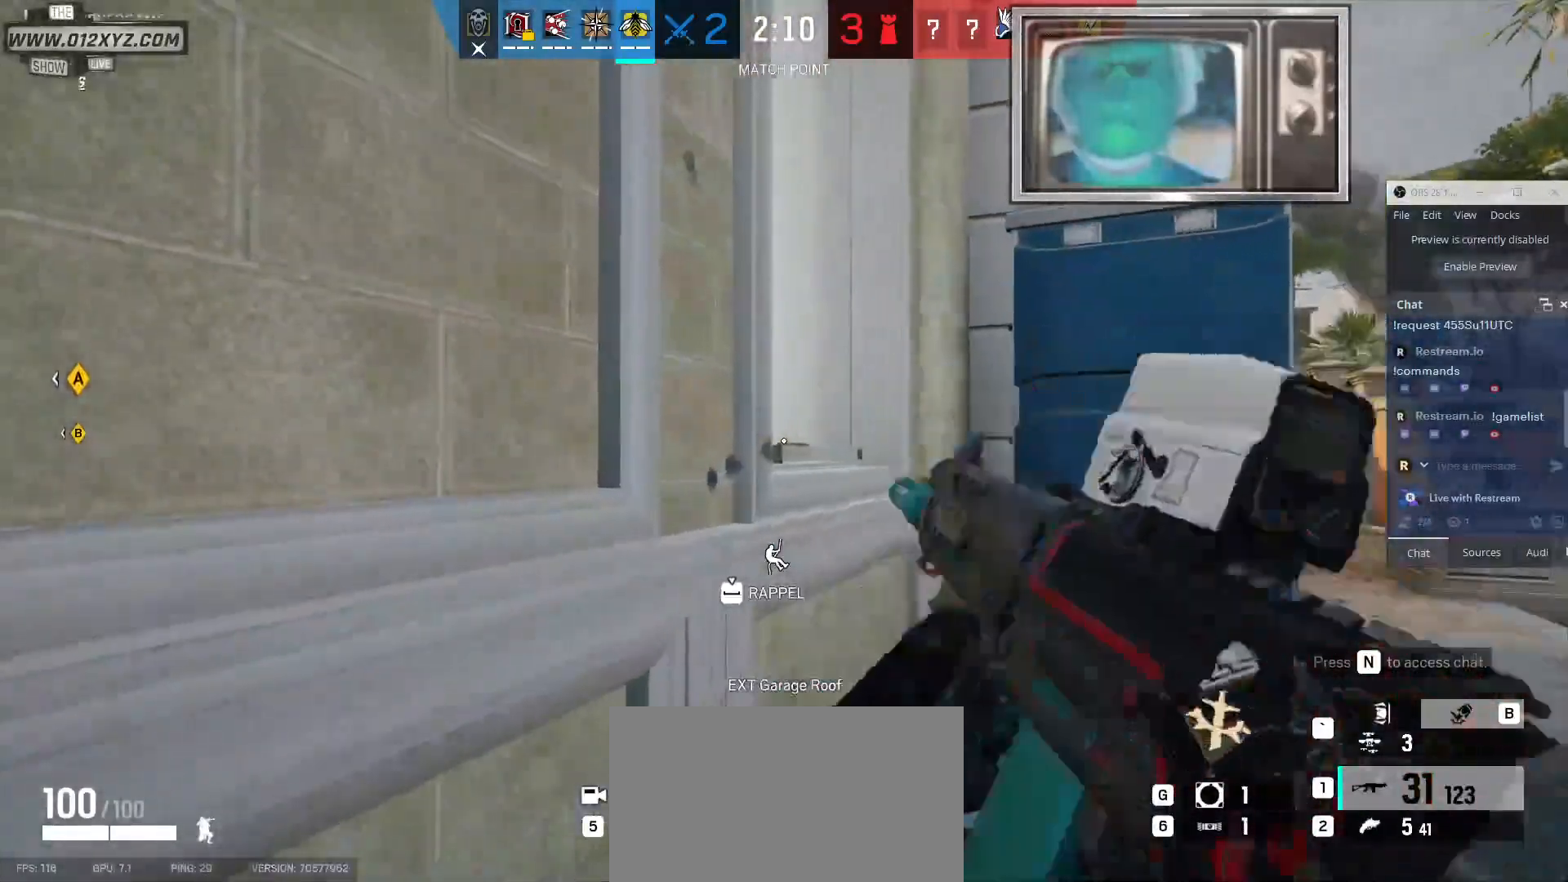
{"keys": [], "mouse": [], "events": []}
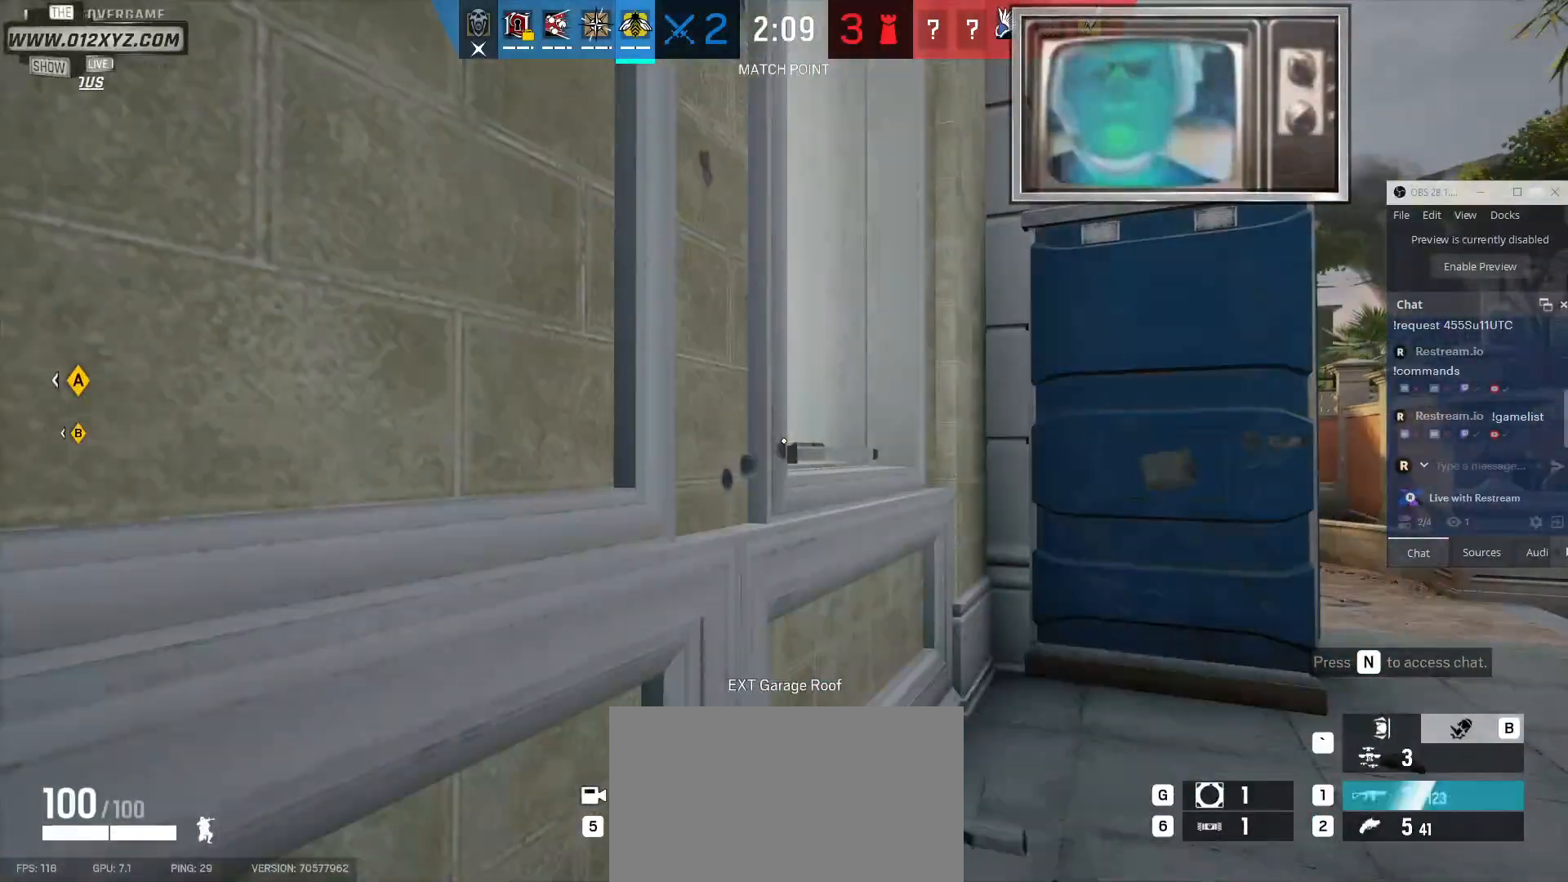
{"keys": [], "mouse": [], "events": [[200, "e", "down"], [333, "e", "up"]]}